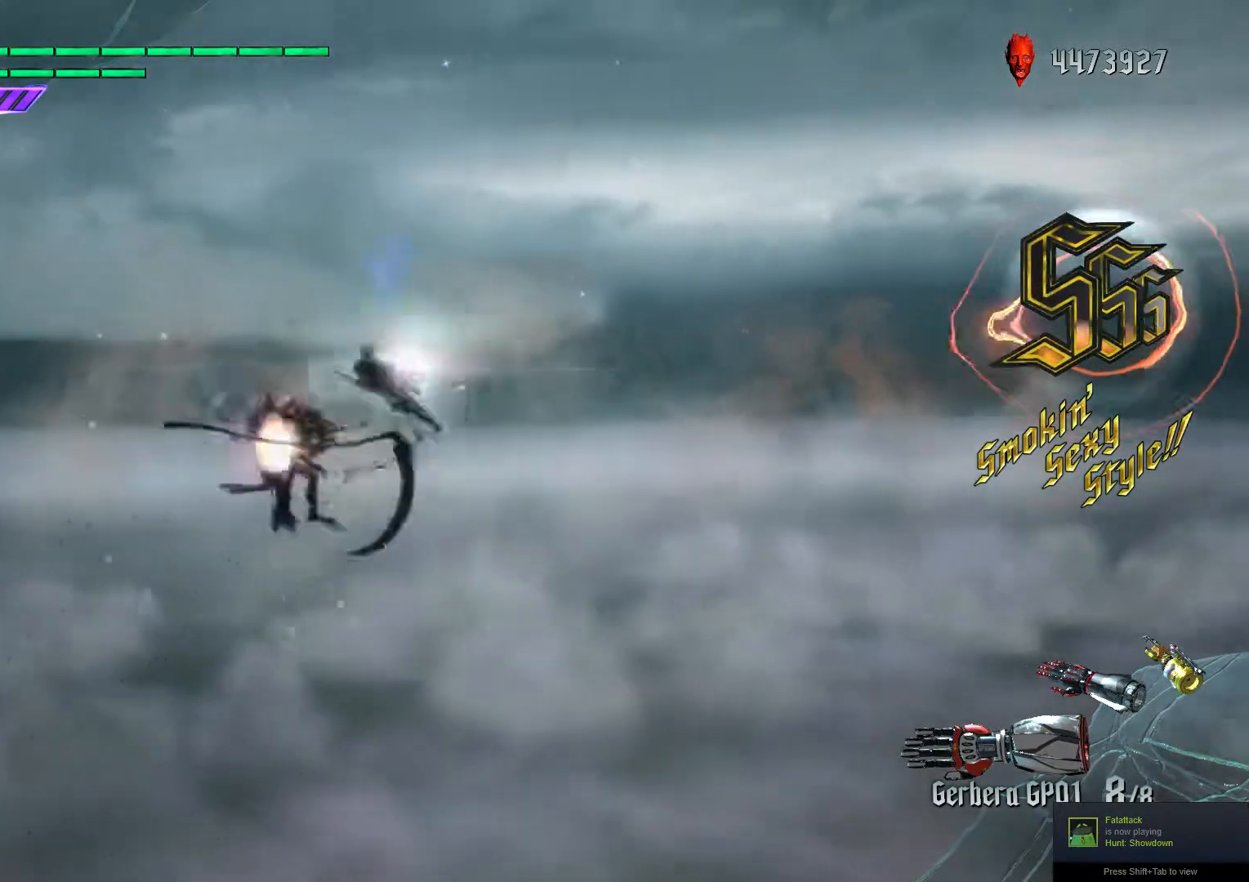
Gameplay with a controller (Xbox layout); each line is a JSON object with the inputs held at the frame after it (dt_ms = milliseconds from this image to that frame). "events" lists button and stick changes between this image and that frame as [ms after this image, input, new state], when the widget could be followed in between. Not read: L3 R3.
{"dt_ms": 500, "buttons": ["L1", "R2"], "left_stick": "down-right", "right_stick": "center", "events": [[67, "left_stick", "left"], [117, "left_stick", "center"], [133, "R2", "down"], [150, "R1", "up"], [183, "B", "down"], [317, "B", "up"], [400, "left_stick", "up"], [433, "L1", "down"], [500, "left_stick", "down-right"]]}
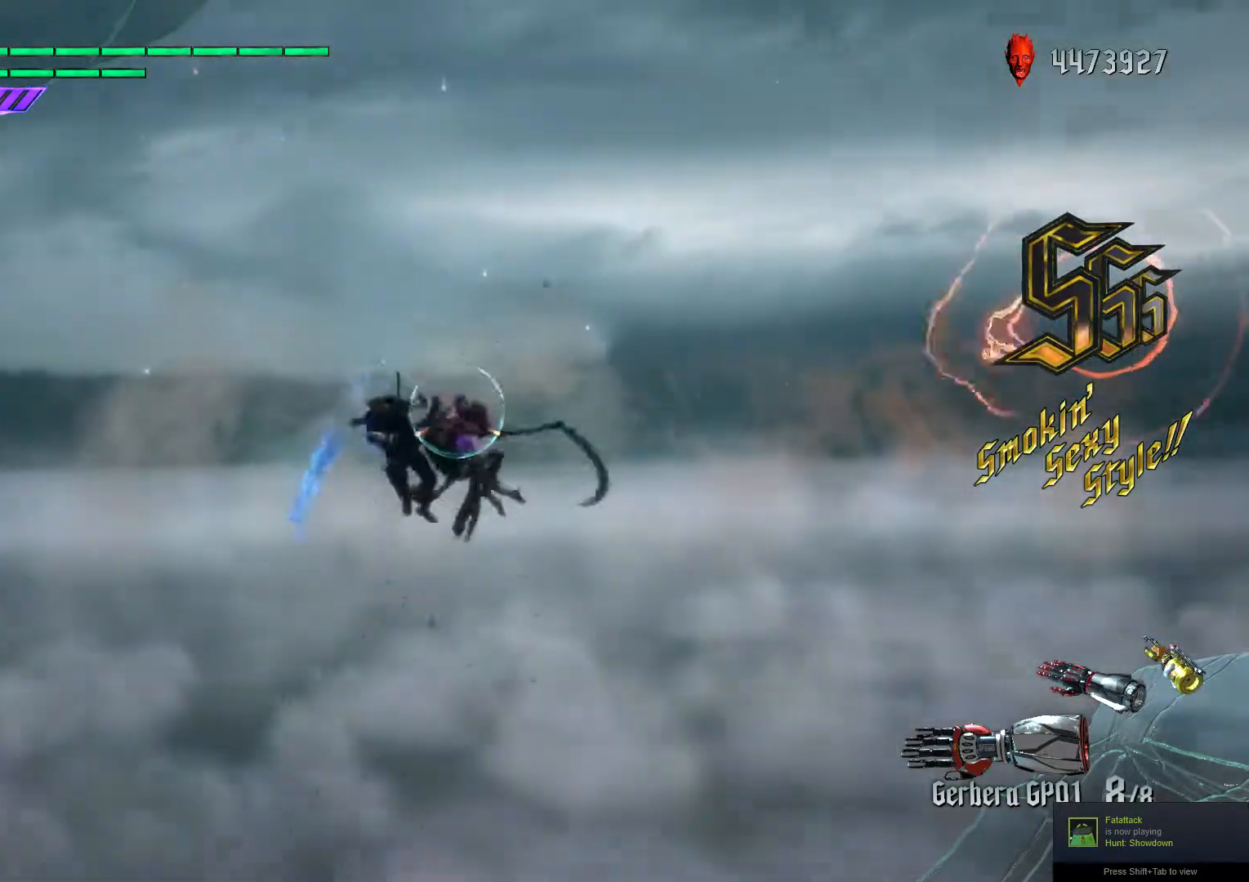
{"dt_ms": 500, "buttons": [], "left_stick": "down-right", "right_stick": "center", "events": [[33, "left_stick", "down"], [83, "B", "down"], [83, "L1", "up"], [117, "R1", "down"], [217, "left_stick", "down-right"], [300, "A", "down"], [317, "B", "up"], [317, "R1", "up"], [367, "A", "up"], [367, "right_stick", "down"], [383, "L2", "down"], [400, "R2", "up"], [417, "right_stick", "center"], [483, "L2", "up"]]}
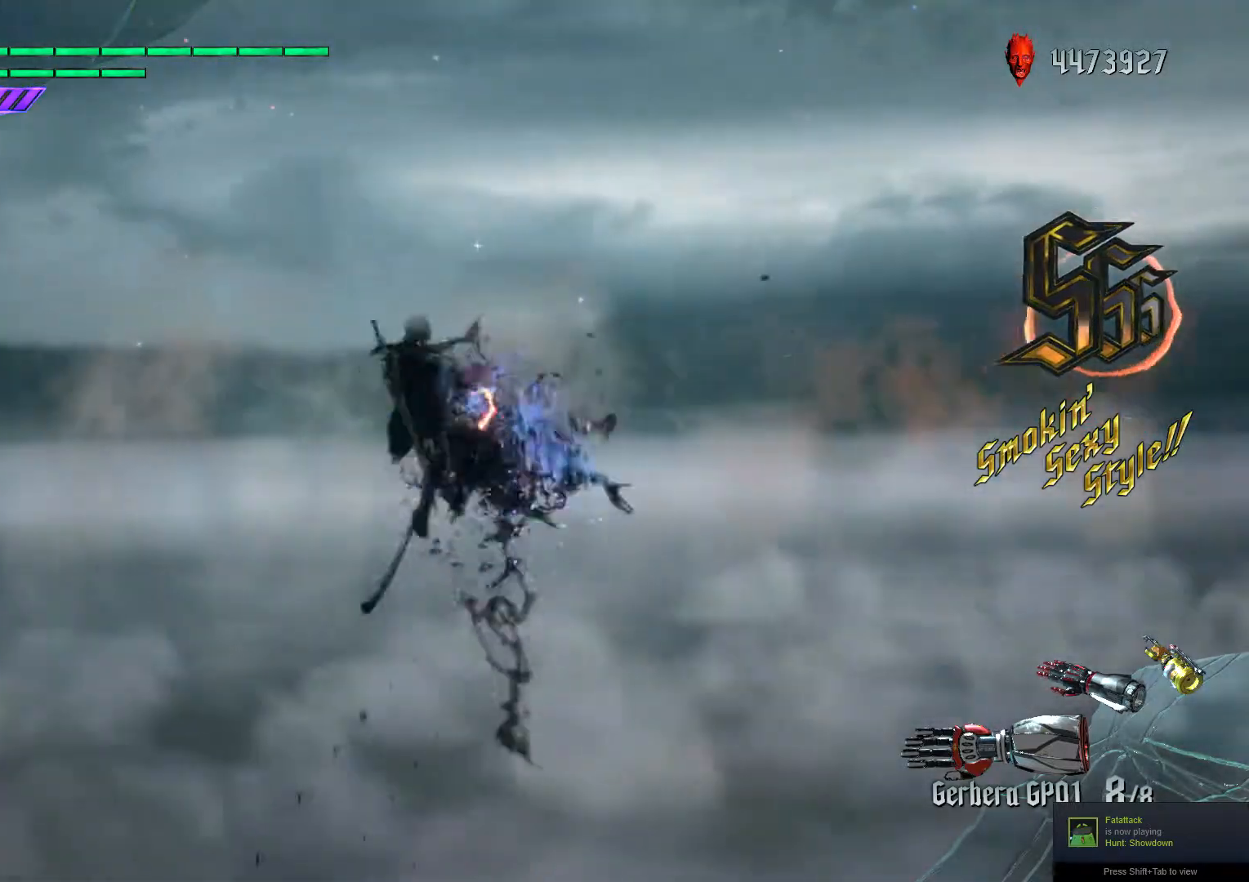
{"dt_ms": 500, "buttons": ["R2"], "left_stick": "down", "right_stick": "center", "events": [[50, "L2", "down"], [167, "L2", "up"], [217, "left_stick", "center"], [300, "R2", "down"], [350, "B", "down"], [467, "B", "up"], [483, "left_stick", "down"]]}
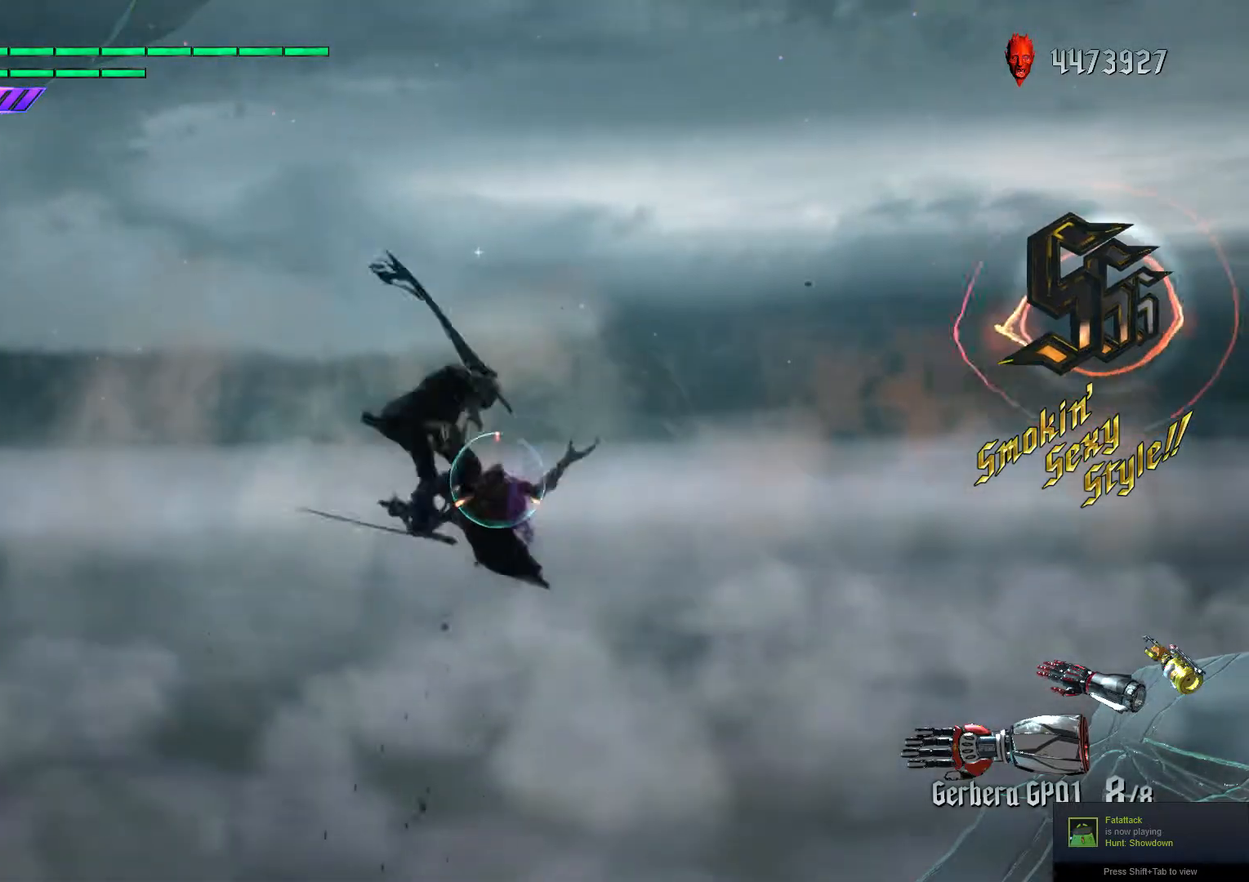
{"dt_ms": 500, "buttons": ["A", "L2", "R2"], "left_stick": "up", "right_stick": "center", "events": [[33, "L1", "down"], [150, "left_stick", "up"], [217, "B", "down"], [267, "R1", "down"], [367, "L1", "up"], [450, "A", "down"], [450, "R1", "up"], [467, "B", "up"], [483, "L2", "down"]]}
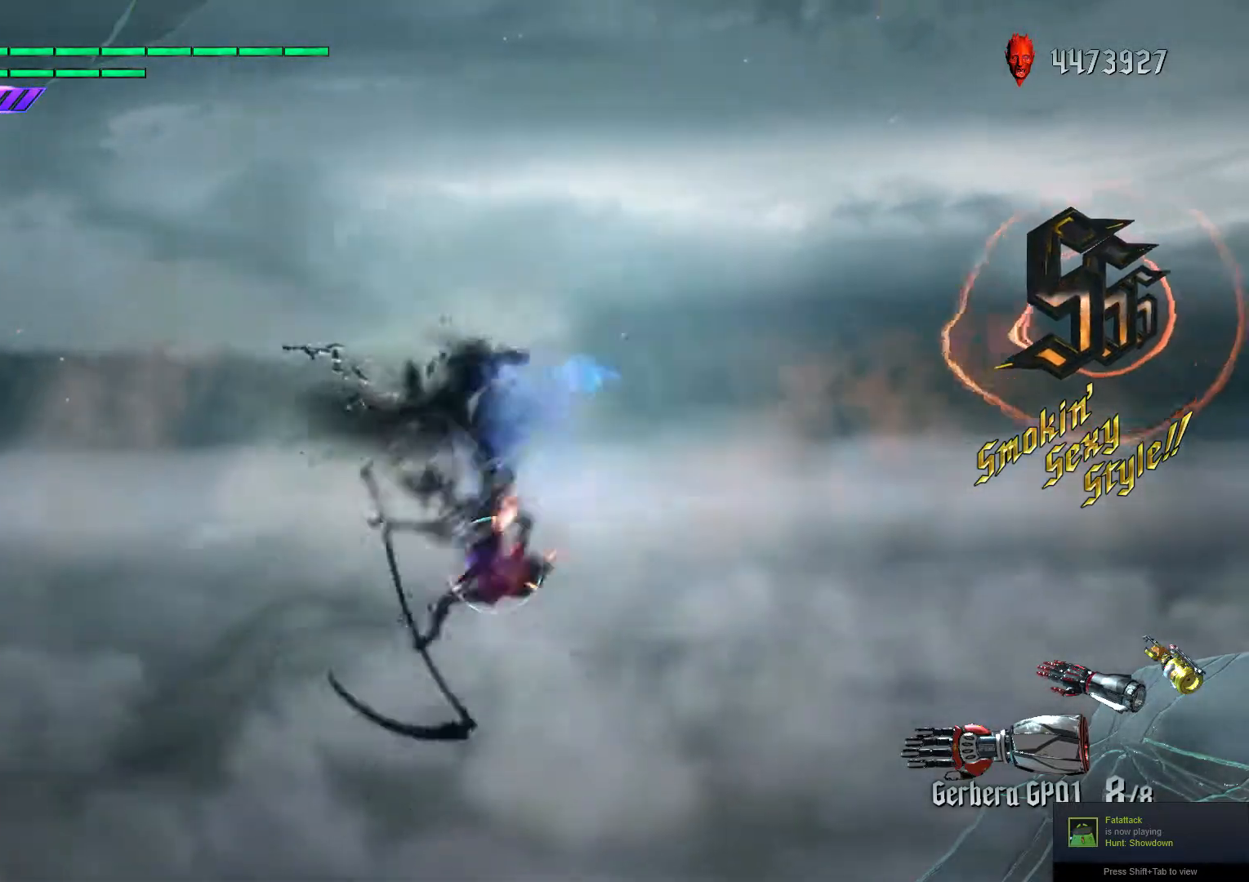
{"dt_ms": 1000, "buttons": ["R2"], "left_stick": "center", "right_stick": "center"}
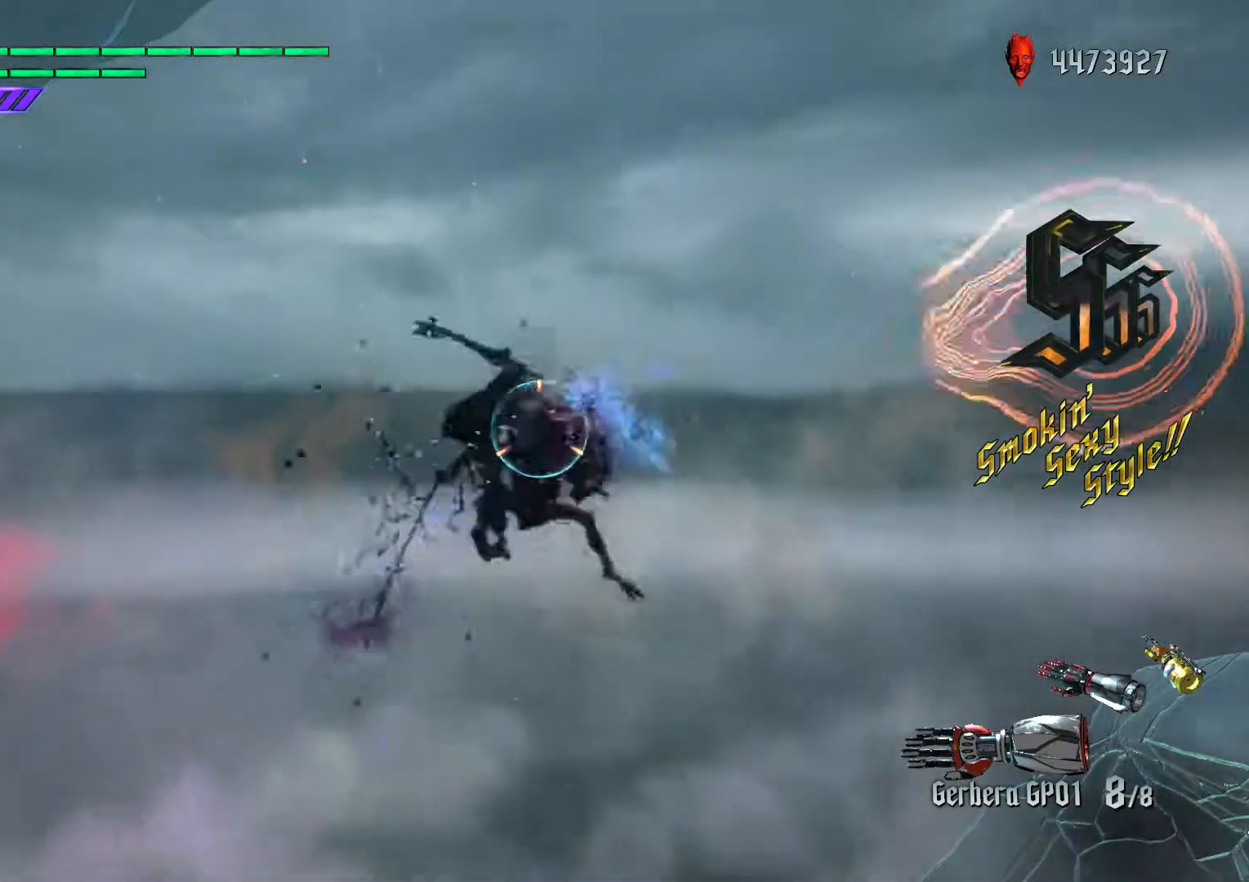
{"dt_ms": 500, "buttons": ["A", "B", "R2"], "left_stick": "up", "right_stick": "center", "events": [[33, "left_stick", "down"], [83, "L1", "down"], [200, "left_stick", "up"], [283, "B", "down"], [317, "R1", "down"], [383, "L1", "up"], [483, "A", "down"], [483, "R1", "up"]]}
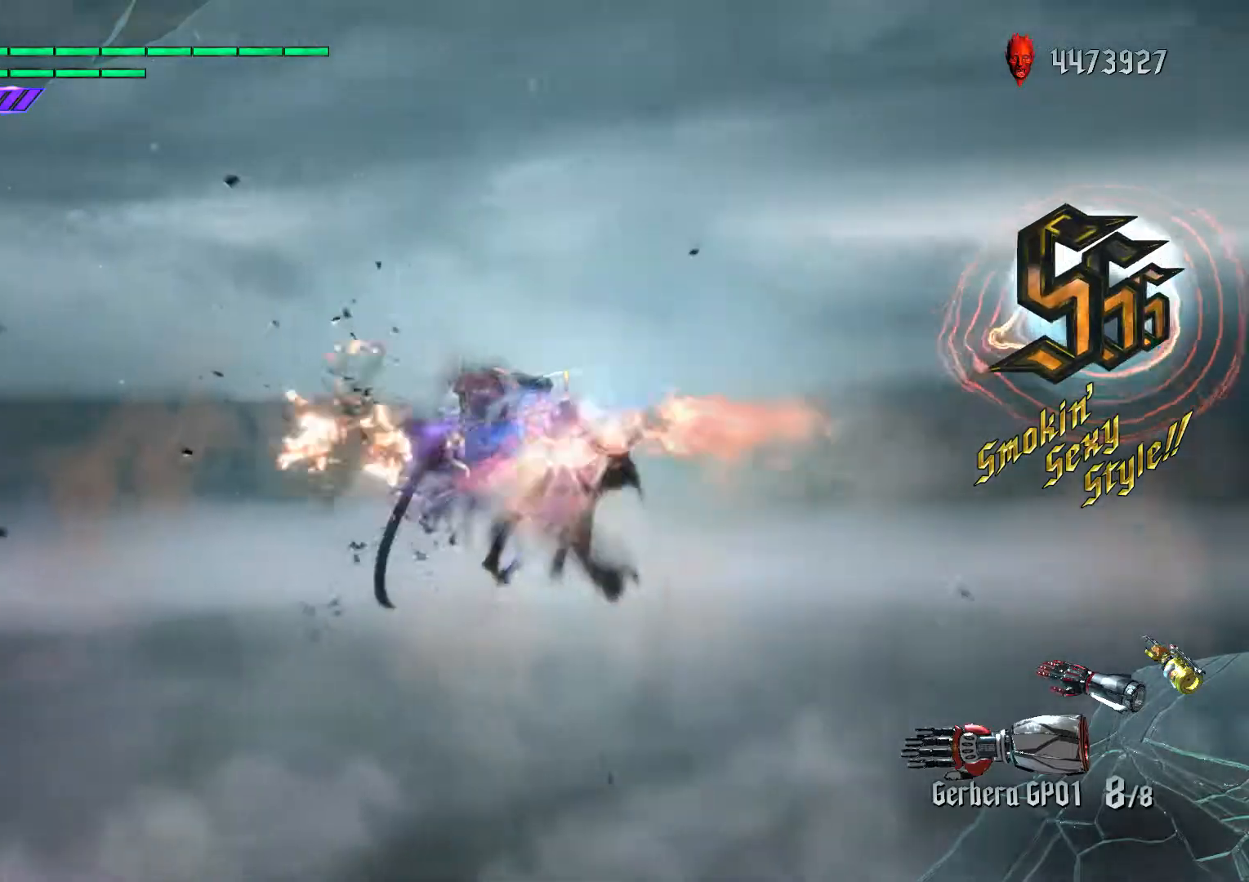
{"dt_ms": 500, "buttons": ["R1"], "left_stick": "up", "right_stick": "center", "events": [[17, "B", "up"], [50, "L2", "down"], [83, "R2", "up"], [83, "right_stick", "down"], [100, "A", "up"], [150, "L2", "up"], [150, "right_stick", "center"], [183, "left_stick", "down-right"], [200, "L2", "down"], [283, "X", "down"], [300, "L2", "up"], [383, "X", "up"], [417, "left_stick", "up"], [483, "R1", "down"]]}
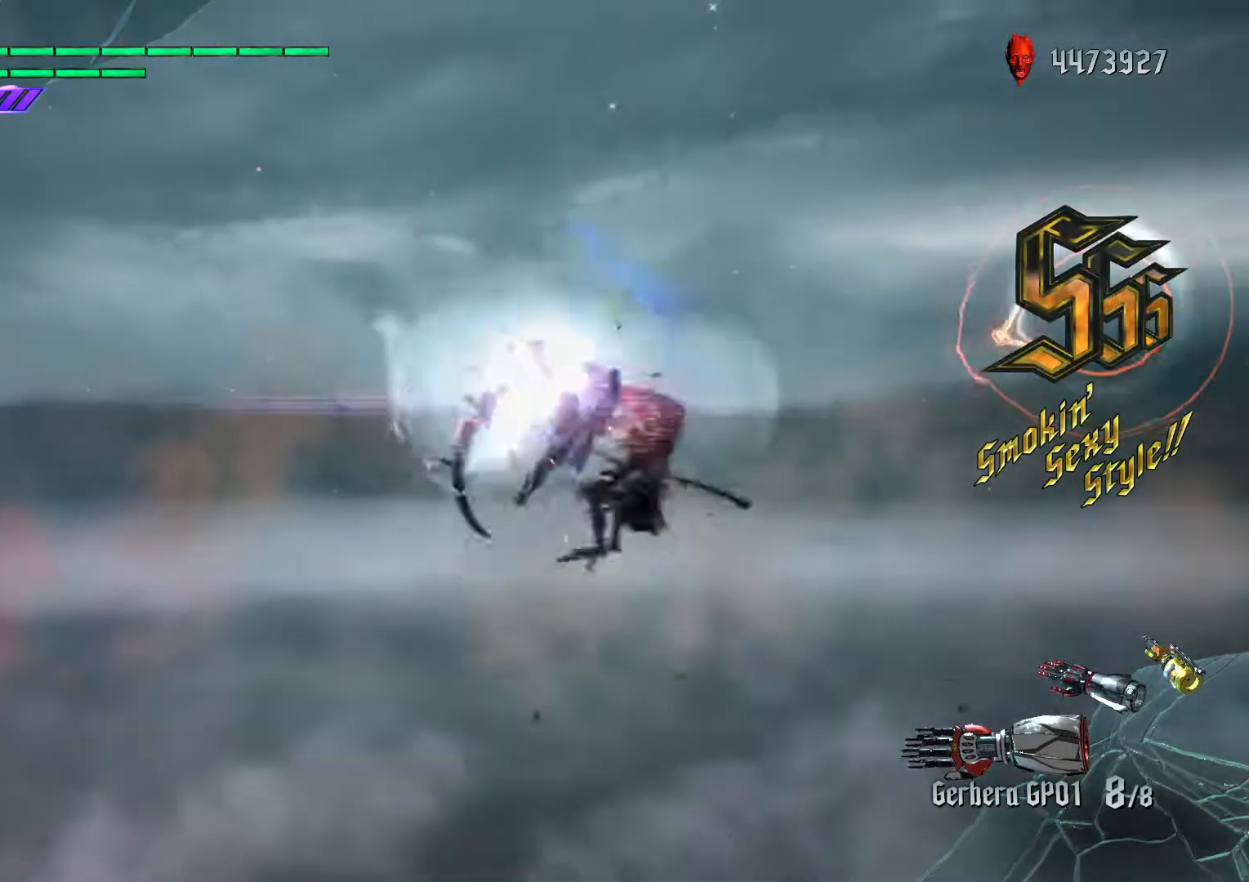
{"dt_ms": 500, "buttons": ["L1", "R2"], "left_stick": "down", "right_stick": "center", "events": [[33, "R2", "down"], [117, "left_stick", "center"], [133, "R1", "up"], [150, "A", "down"], [233, "A", "up"], [233, "B", "down"], [333, "B", "up"], [400, "left_stick", "down"], [483, "L1", "down"]]}
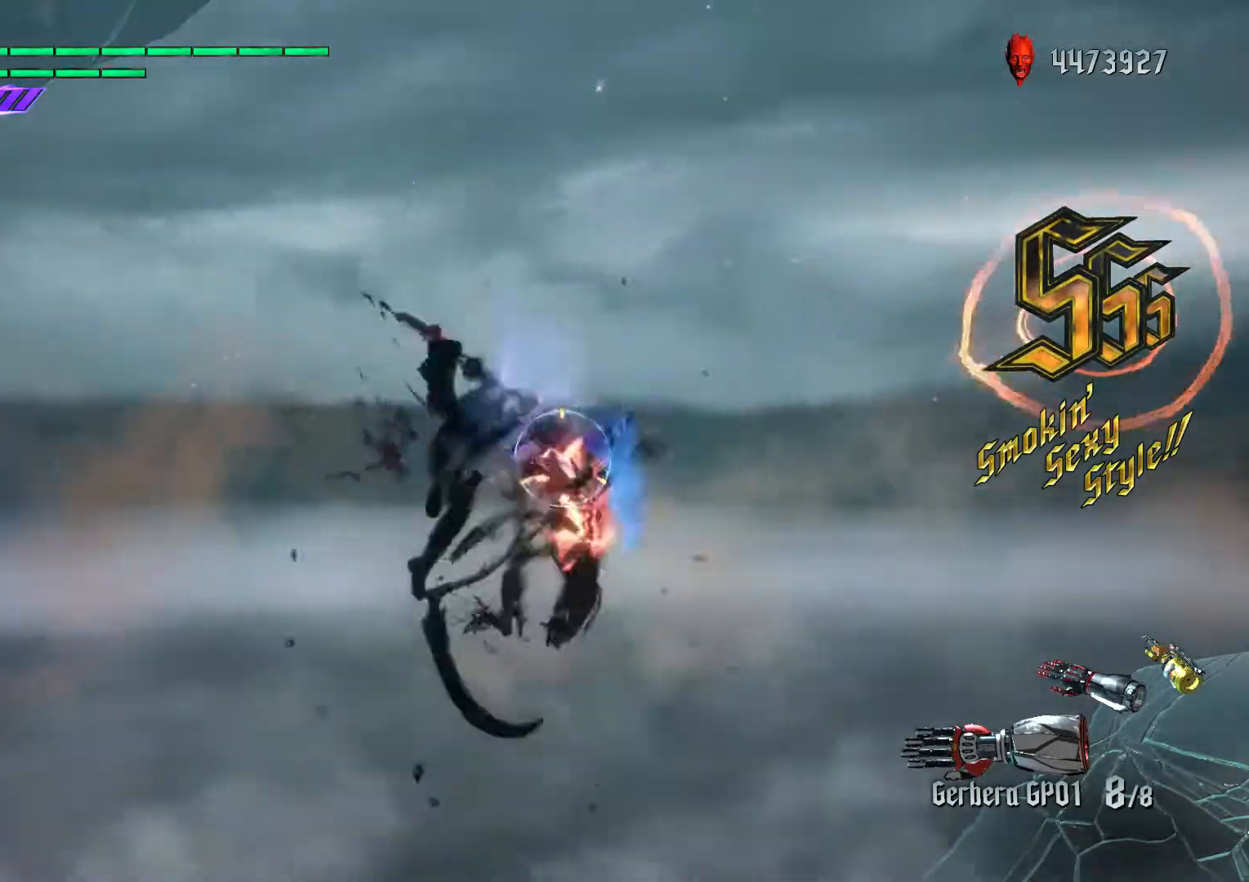
{"dt_ms": 500, "buttons": [], "left_stick": "up", "right_stick": "center", "events": [[67, "left_stick", "up"], [100, "B", "down"], [150, "R1", "down"], [267, "L1", "up"], [317, "A", "down"], [350, "R1", "up"], [383, "B", "up"], [417, "L2", "down"], [450, "A", "up"], [467, "R2", "up"], [500, "L2", "up"]]}
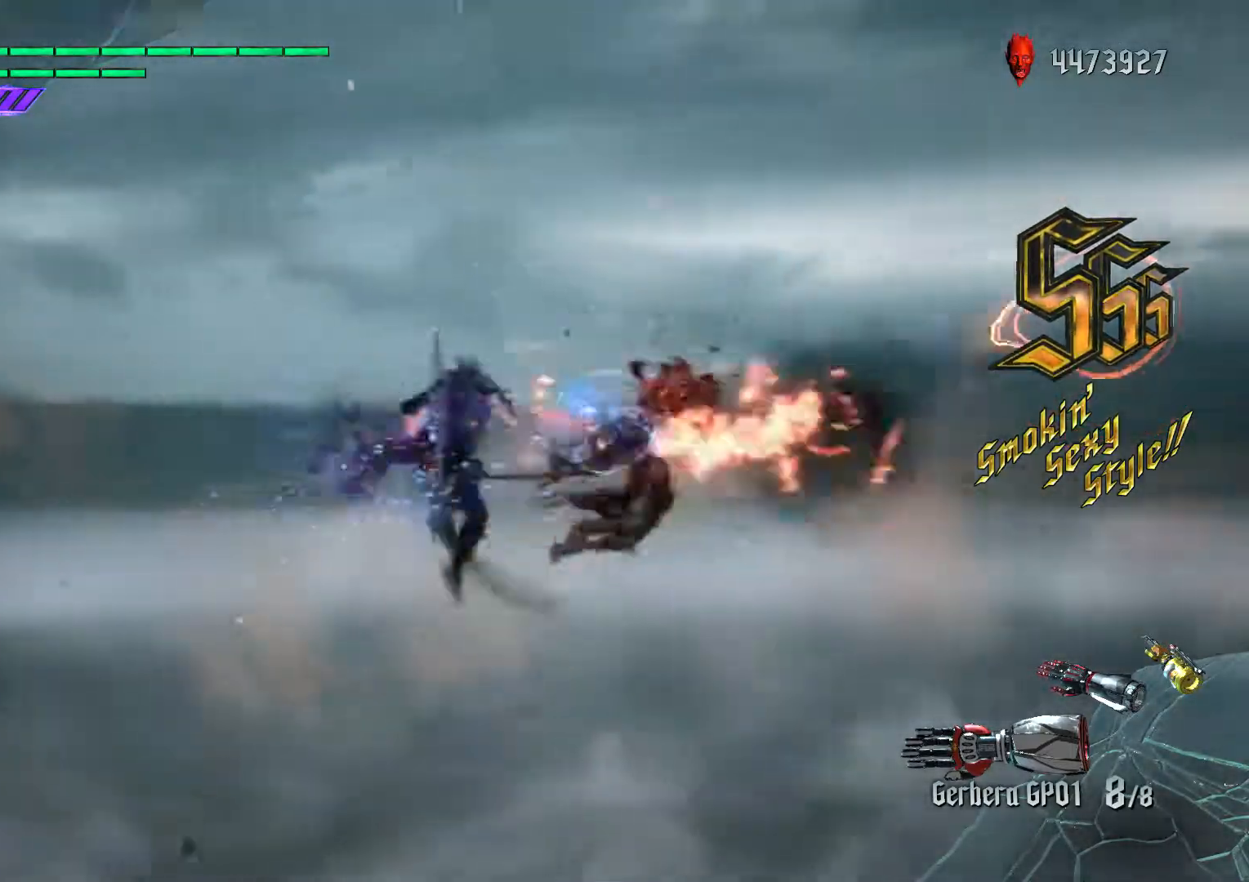
{"dt_ms": 500, "buttons": ["A", "R2"], "left_stick": "center", "right_stick": "center", "events": [[17, "left_stick", "down-right"], [67, "L2", "down"], [117, "X", "down"], [167, "L2", "up"], [217, "X", "up"], [333, "R1", "down"], [450, "left_stick", "center"], [467, "R2", "down"], [483, "A", "down"], [483, "R1", "up"]]}
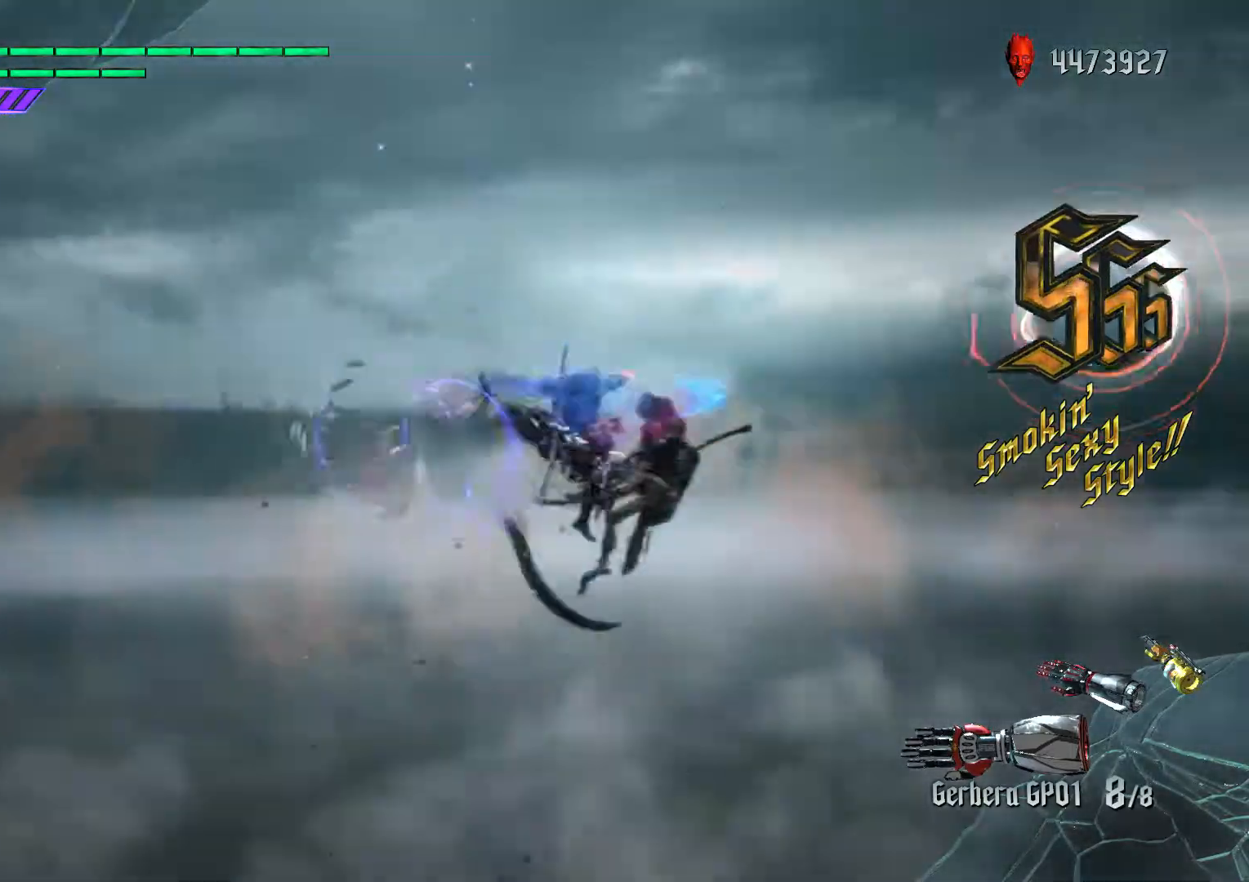
{"dt_ms": 500, "buttons": ["B", "L1", "R1", "R2"], "left_stick": "right", "right_stick": "center", "events": [[50, "B", "down"], [67, "A", "up"], [150, "B", "up"], [217, "left_stick", "down"], [333, "L1", "down"], [367, "left_stick", "right"], [450, "B", "down"], [483, "R1", "down"]]}
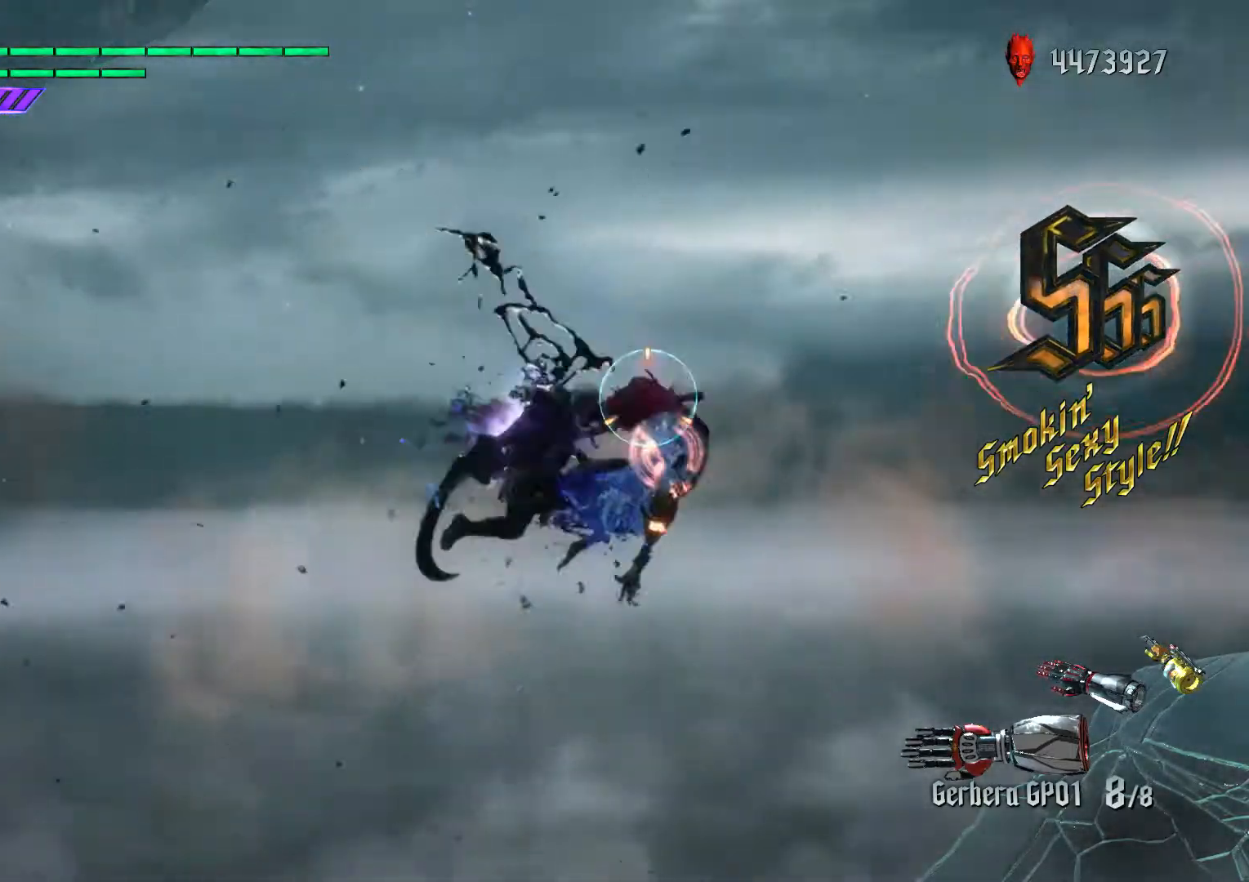
{"dt_ms": 500, "buttons": ["X"], "left_stick": "down-right", "right_stick": "center", "events": [[33, "left_stick", "down-right"], [83, "L1", "up"], [167, "A", "down"], [183, "R1", "up"], [217, "B", "up"], [250, "A", "up"], [250, "L2", "down"], [250, "right_stick", "down"], [283, "R2", "up"], [333, "L2", "up"], [333, "right_stick", "center"], [400, "L2", "down"], [450, "X", "down"], [483, "L2", "up"]]}
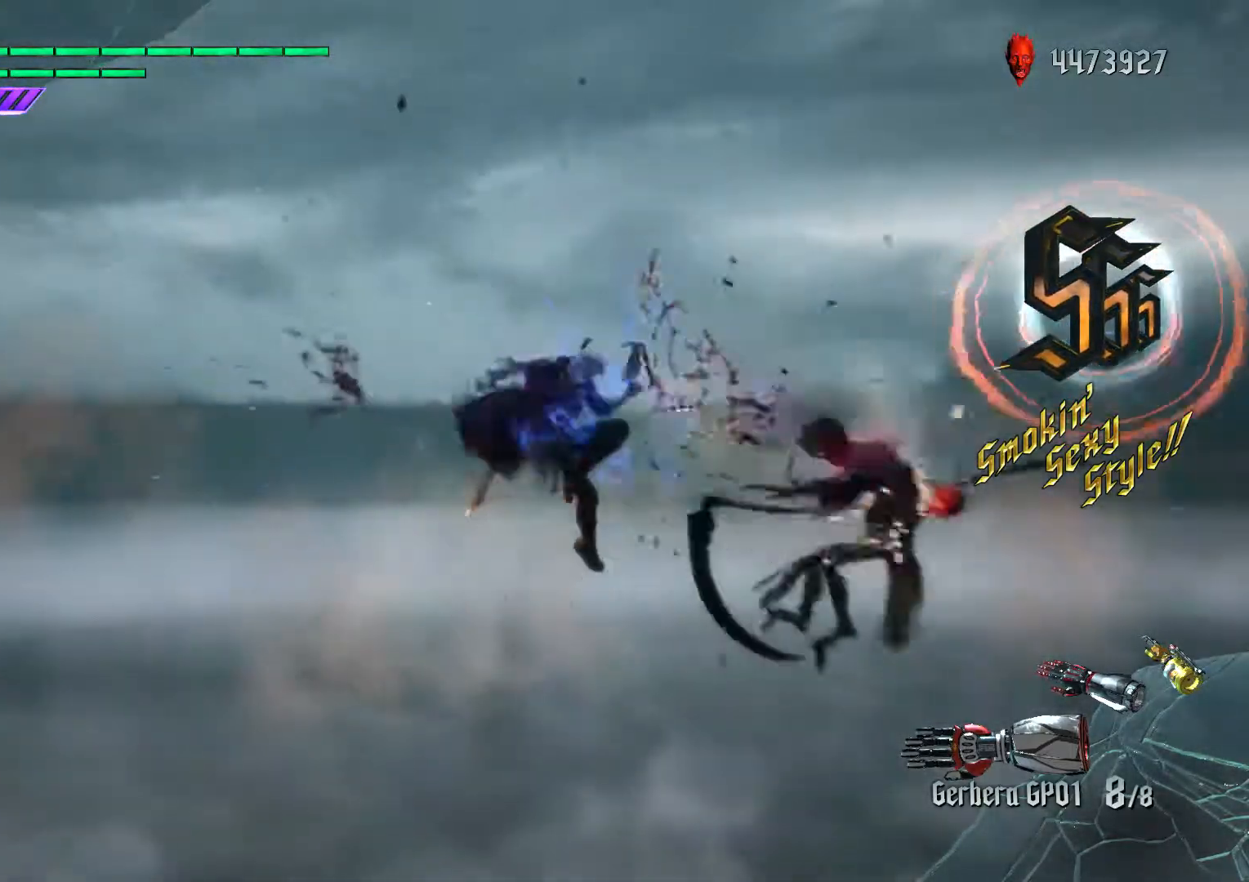
{"dt_ms": 500, "buttons": ["R2"], "left_stick": "center", "right_stick": "center", "events": [[50, "X", "up"], [167, "R1", "down"], [283, "left_stick", "center"], [333, "A", "down"], [333, "R1", "up"], [333, "R2", "down"], [383, "B", "down"], [400, "A", "up"], [500, "B", "up"]]}
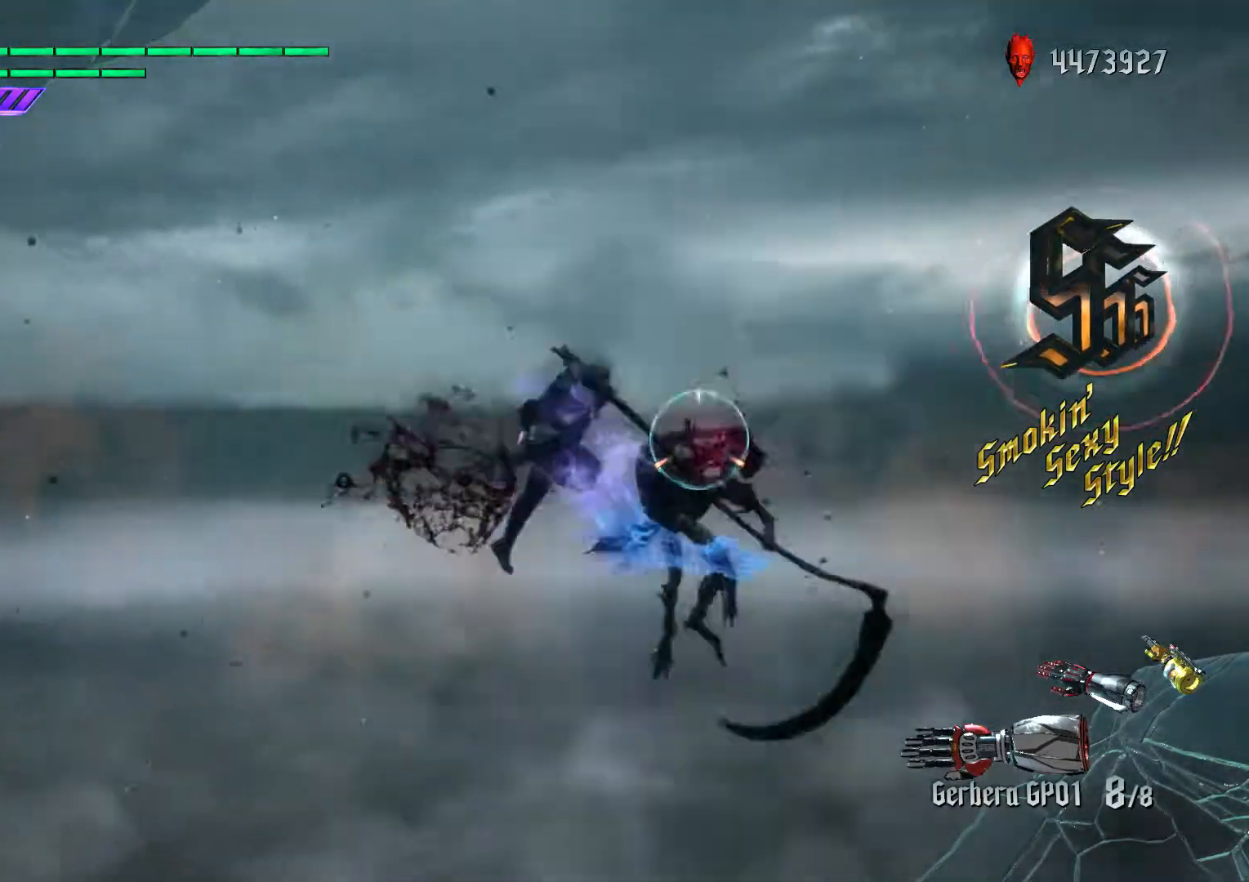
{"dt_ms": 500, "buttons": ["A", "B", "R2"], "left_stick": "right", "right_stick": "center", "events": [[67, "L1", "down"], [83, "left_stick", "down-left"], [200, "left_stick", "down-right"], [250, "B", "down"], [317, "R1", "down"], [400, "L1", "up"], [483, "left_stick", "right"], [500, "A", "down"], [500, "R1", "up"]]}
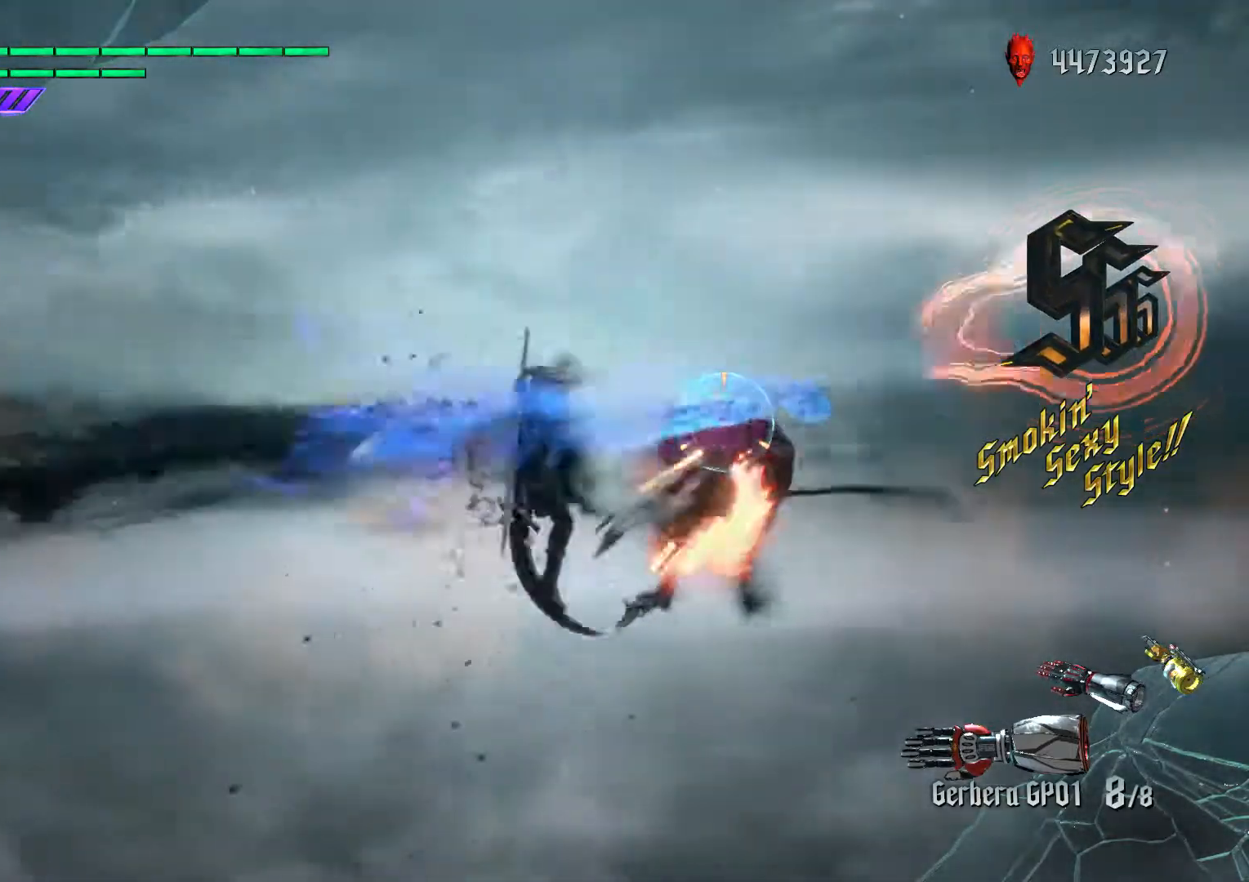
{"dt_ms": 500, "buttons": ["R1"], "left_stick": "right", "right_stick": "center", "events": [[67, "B", "up"], [67, "L2", "down"], [117, "A", "up"], [117, "R2", "up"], [167, "L2", "up"], [233, "L2", "down"], [267, "X", "down"], [317, "L2", "up"], [367, "X", "up"], [483, "R1", "down"]]}
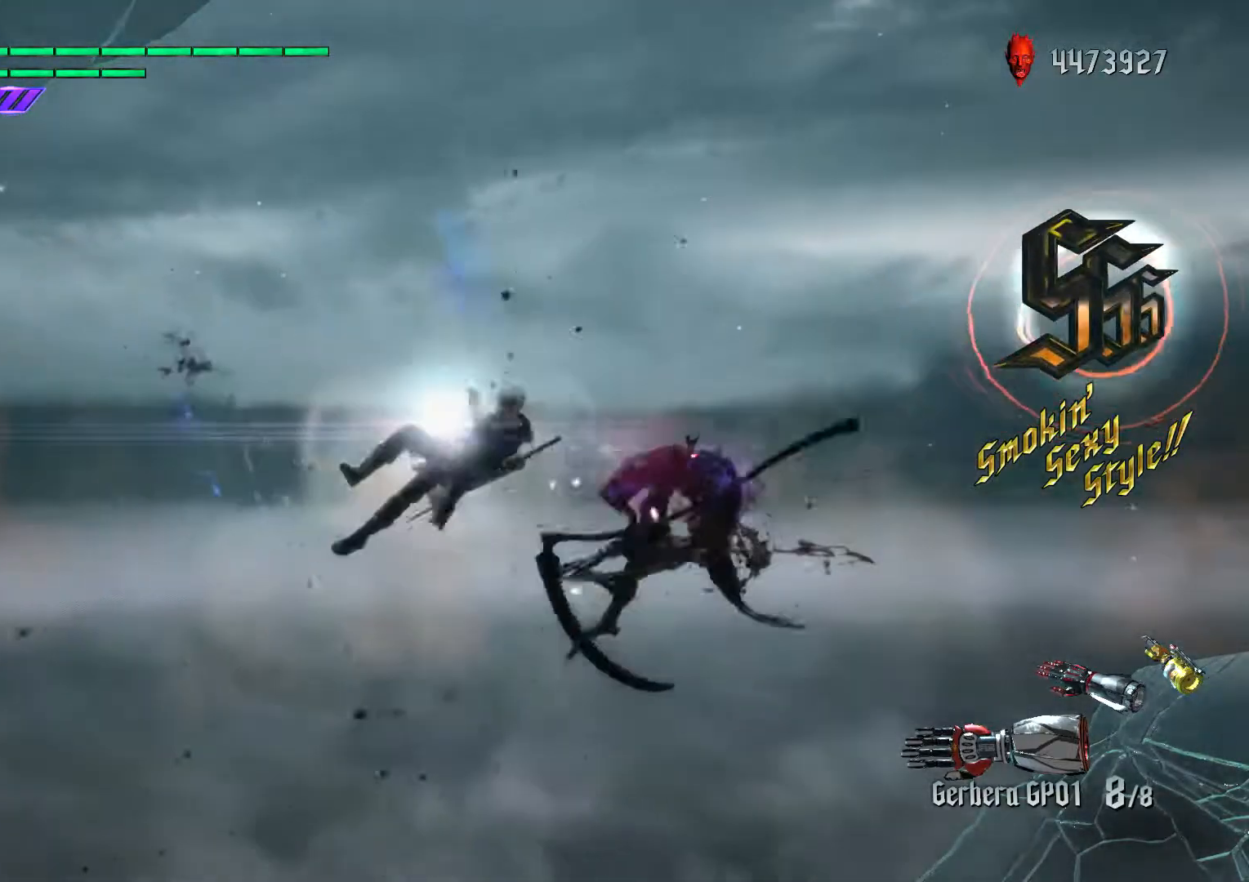
{"dt_ms": 500, "buttons": ["B", "L1", "R2"], "left_stick": "down-right", "right_stick": "center", "events": [[100, "R2", "down"], [117, "A", "down"], [117, "R1", "up"], [117, "left_stick", "center"], [150, "B", "down"], [183, "A", "up"], [300, "B", "up"], [350, "L1", "down"], [350, "left_stick", "down-left"], [483, "left_stick", "down-right"], [500, "B", "down"]]}
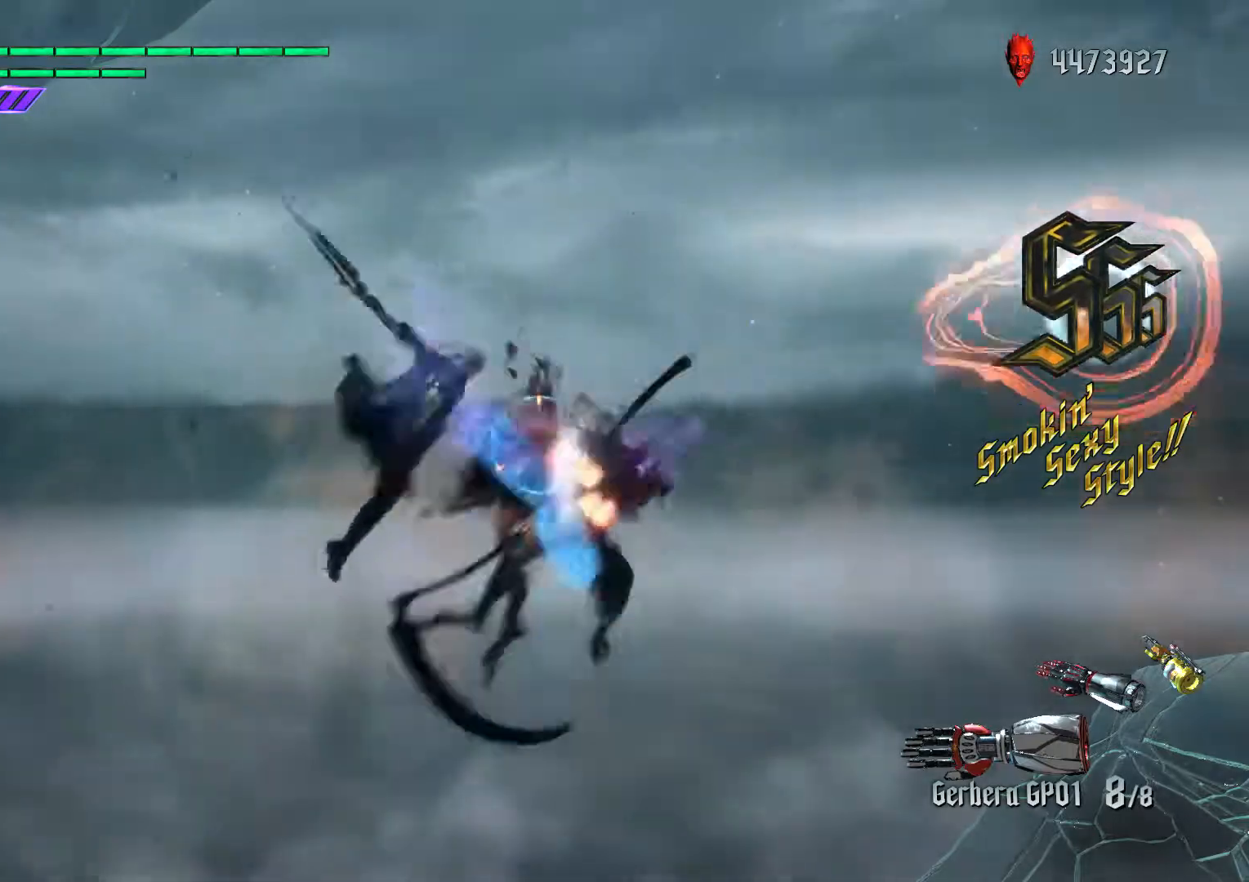
{"dt_ms": 500, "buttons": [], "left_stick": "down-right", "right_stick": "center", "events": [[83, "R1", "down"], [200, "L1", "up"], [283, "A", "down"], [300, "R1", "up"], [367, "B", "up"], [400, "A", "up"], [400, "L2", "down"], [400, "R2", "up"], [467, "L2", "up"]]}
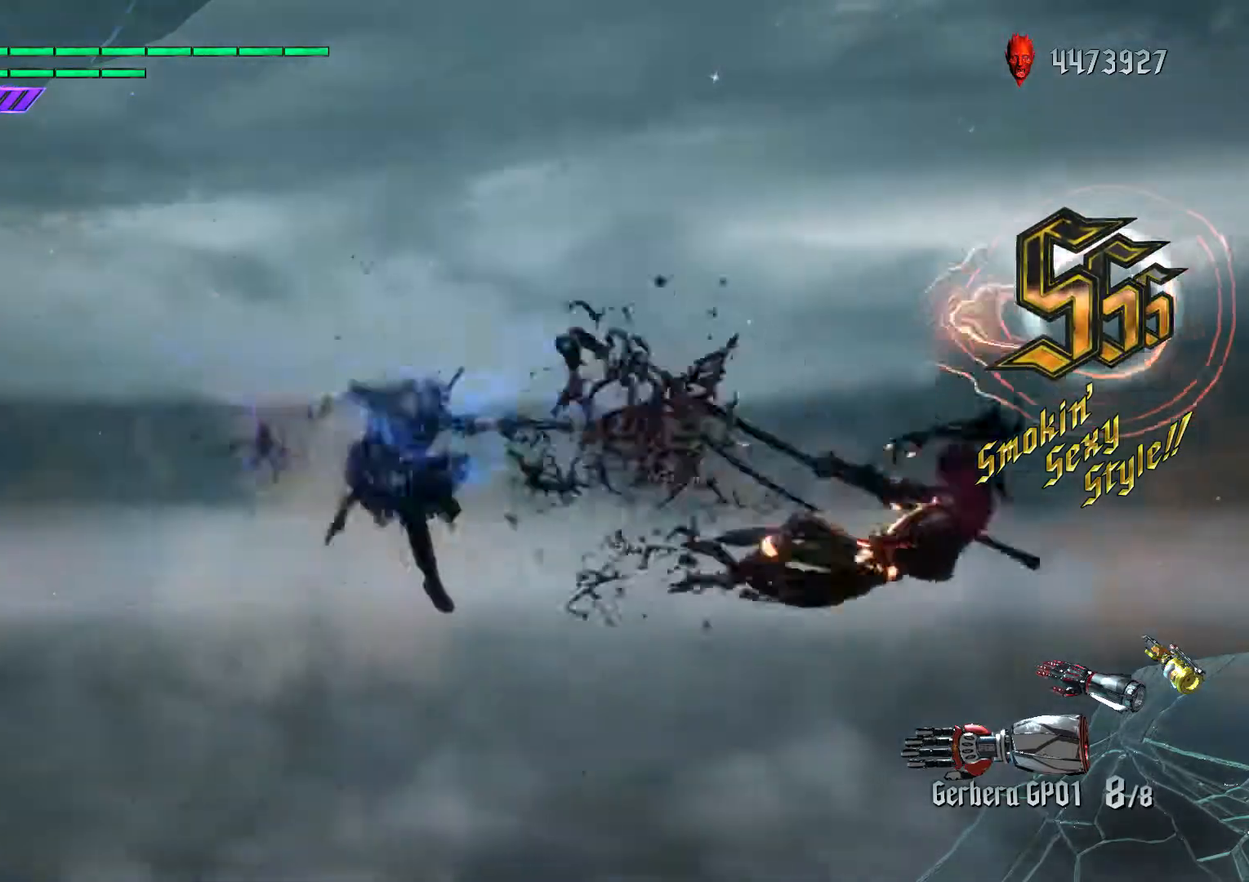
{"dt_ms": 500, "buttons": ["B", "R2"], "left_stick": "center", "right_stick": "center", "events": [[33, "L2", "down"], [50, "X", "down"], [117, "L2", "up"], [150, "X", "up"], [233, "R1", "down"], [350, "left_stick", "center"], [383, "R1", "up"], [383, "R2", "down"], [400, "A", "down"], [450, "B", "down"], [483, "A", "up"]]}
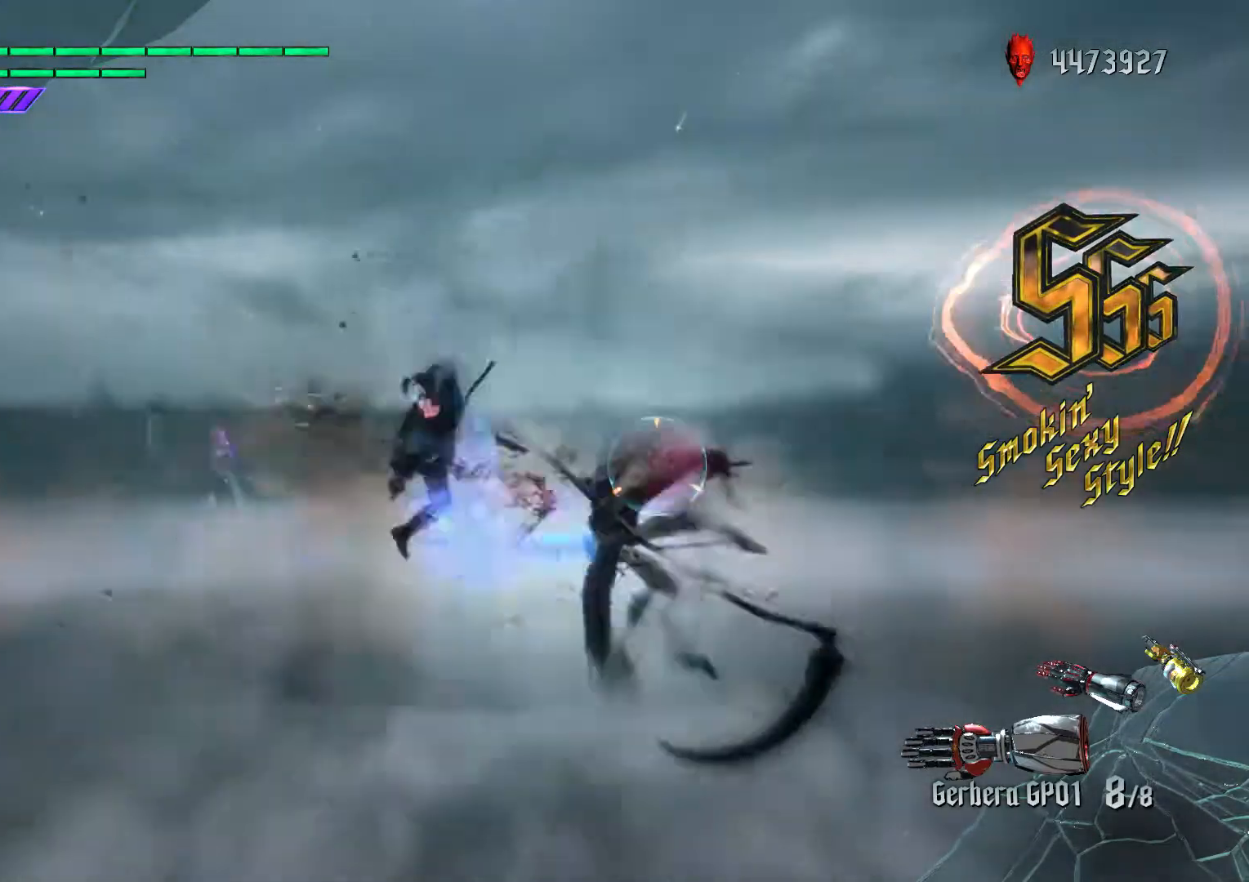
{"dt_ms": 500, "buttons": ["B", "R1", "R2"], "left_stick": "down-right", "right_stick": "center", "events": [[67, "B", "up"], [150, "left_stick", "down-left"], [167, "L1", "down"], [283, "left_stick", "down-right"], [317, "B", "down"], [400, "R1", "down"], [467, "L1", "up"]]}
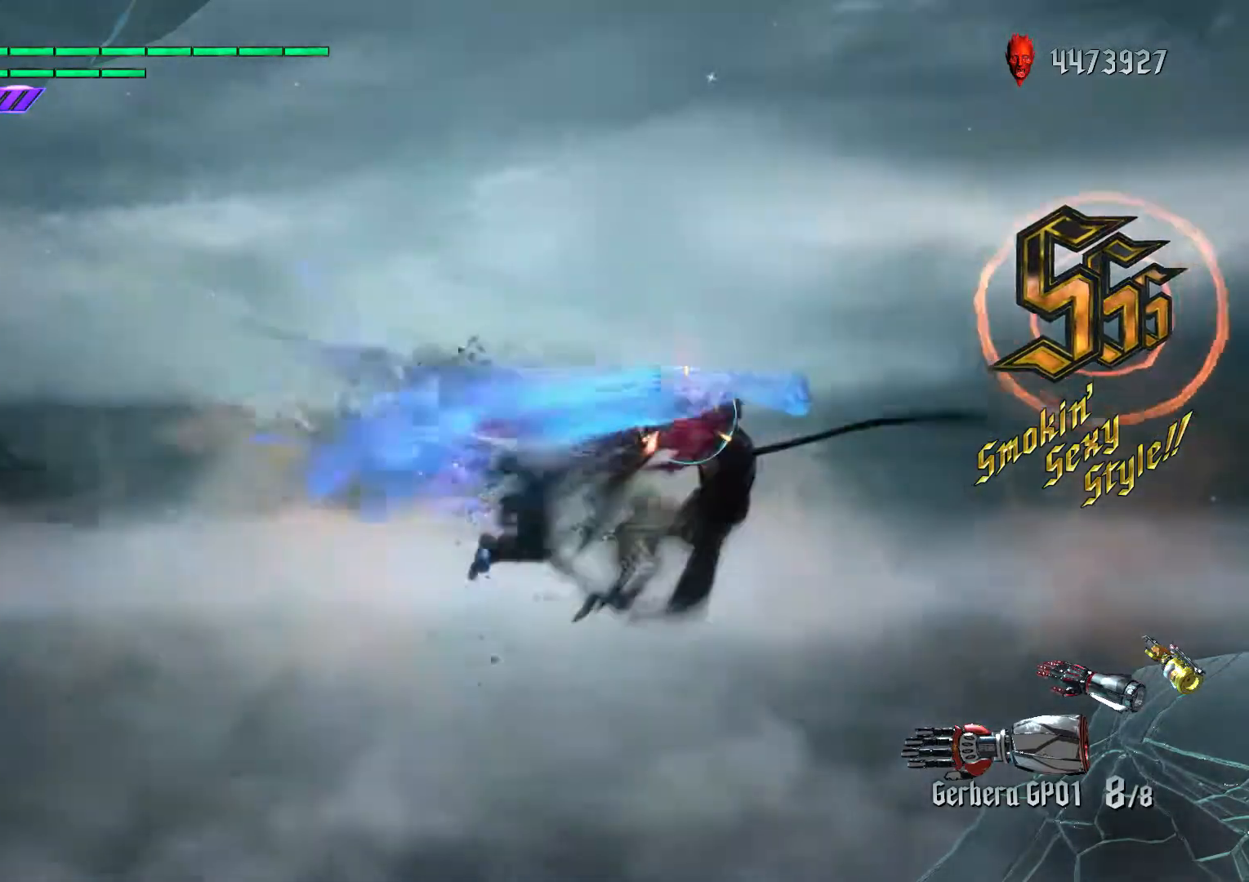
{"dt_ms": 500, "buttons": ["R1"], "left_stick": "down-right", "right_stick": "center", "events": [[100, "A", "down"], [100, "R1", "up"], [183, "B", "up"], [200, "A", "up"], [200, "L2", "down"], [233, "R2", "up"], [283, "L2", "up"], [333, "L2", "down"], [350, "X", "down"], [433, "L2", "up"], [450, "X", "up"], [500, "R1", "down"]]}
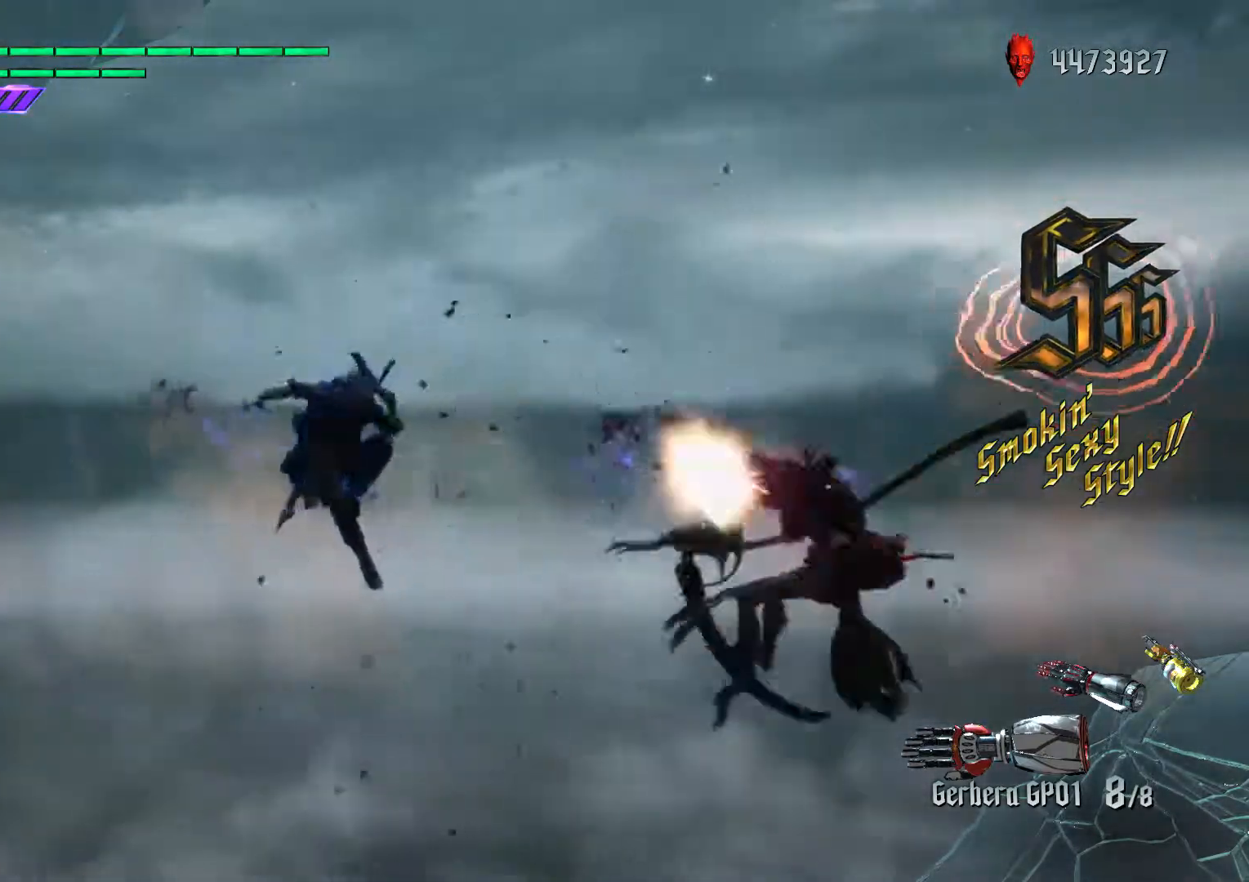
{"dt_ms": 500, "buttons": ["L1", "R2"], "left_stick": "down-left", "right_stick": "center", "events": [[150, "R1", "up"], [183, "R2", "down"], [183, "left_stick", "center"], [217, "A", "down"], [267, "B", "down"], [300, "A", "up"], [400, "B", "up"], [450, "L1", "down"], [450, "left_stick", "down-left"]]}
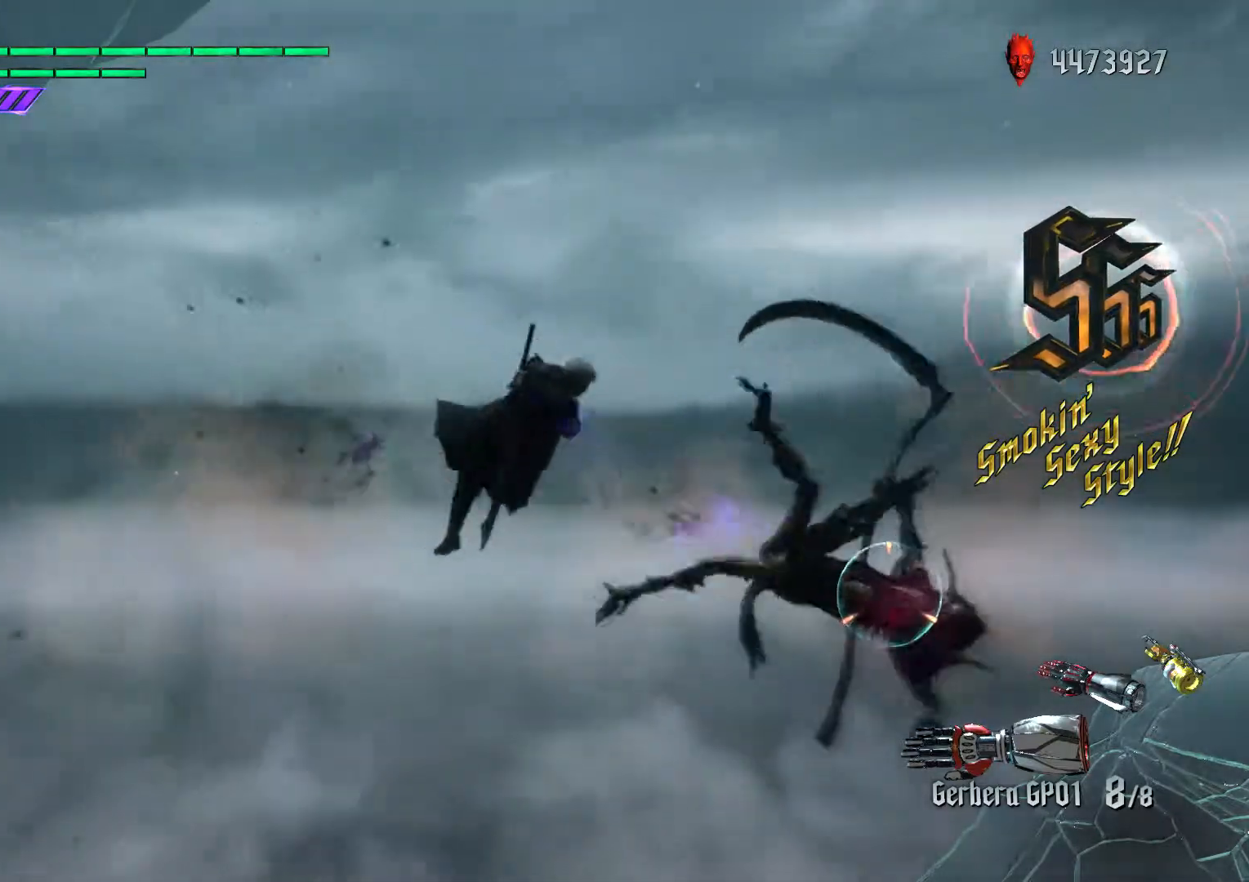
{"dt_ms": 500, "buttons": ["L2", "R2"], "left_stick": "down-right", "right_stick": "center", "events": [[100, "left_stick", "down-right"], [133, "B", "down"], [200, "R1", "down"], [267, "L1", "up"], [283, "A", "down"], [350, "B", "up"], [350, "R1", "up"], [367, "L2", "down"], [450, "A", "up"]]}
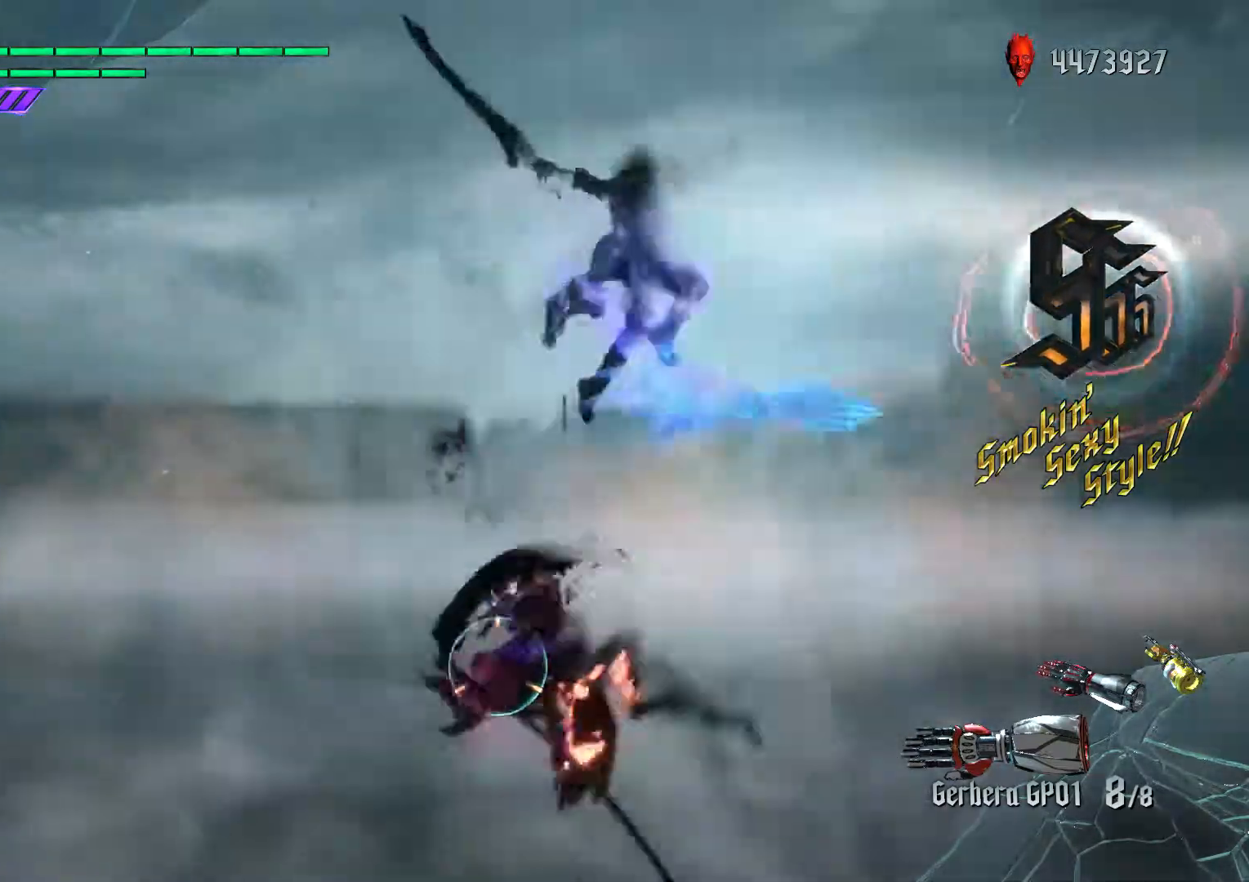
{"dt_ms": 500, "buttons": ["L2", "R2"], "left_stick": "center", "right_stick": "down-right", "events": [[50, "L1", "down"], [183, "L1", "up"], [217, "L2", "up"], [317, "L2", "down"], [400, "L2", "up"], [433, "right_stick", "down-right"], [483, "L2", "down"], [483, "left_stick", "center"]]}
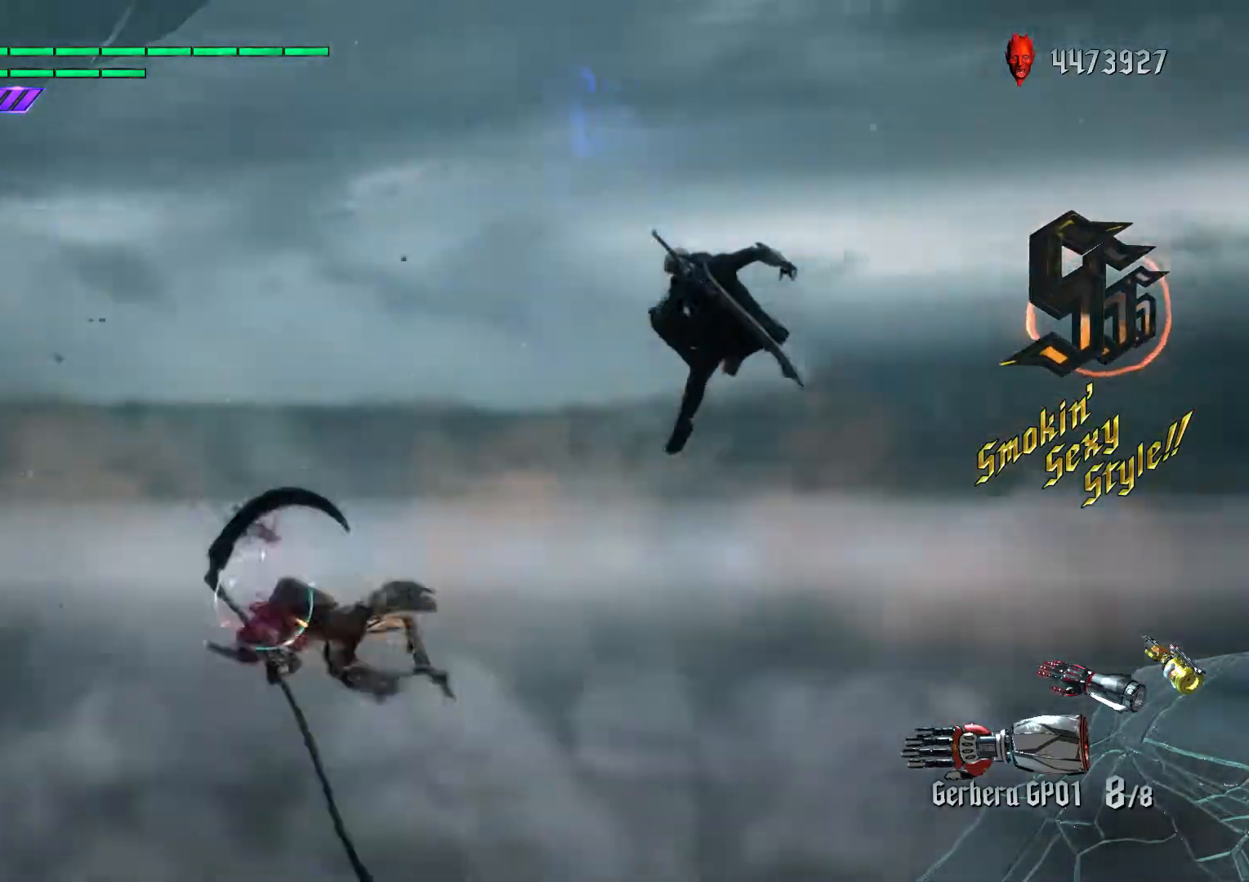
{"dt_ms": 500, "buttons": ["B", "R2"], "left_stick": "center", "right_stick": "center", "events": [[50, "L2", "up"], [67, "R1", "down"], [183, "right_stick", "center"], [217, "R1", "up"], [417, "A", "down"], [483, "B", "down"], [500, "A", "up"]]}
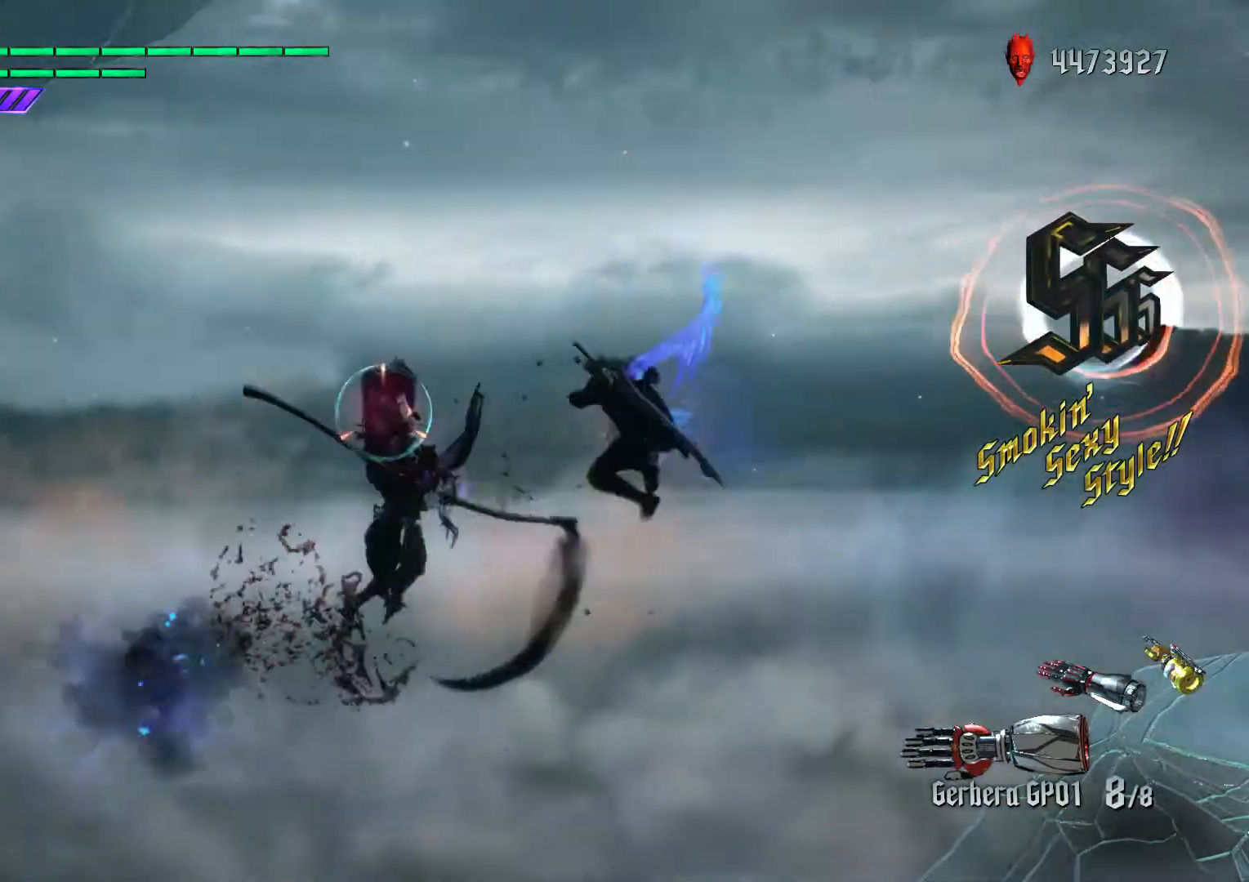
{"dt_ms": 500, "buttons": ["B", "R1", "R2"], "left_stick": "down-left", "right_stick": "center", "events": [[117, "B", "up"], [200, "left_stick", "down-left"], [300, "L1", "down"], [400, "B", "down"], [467, "R1", "down"], [483, "L1", "up"]]}
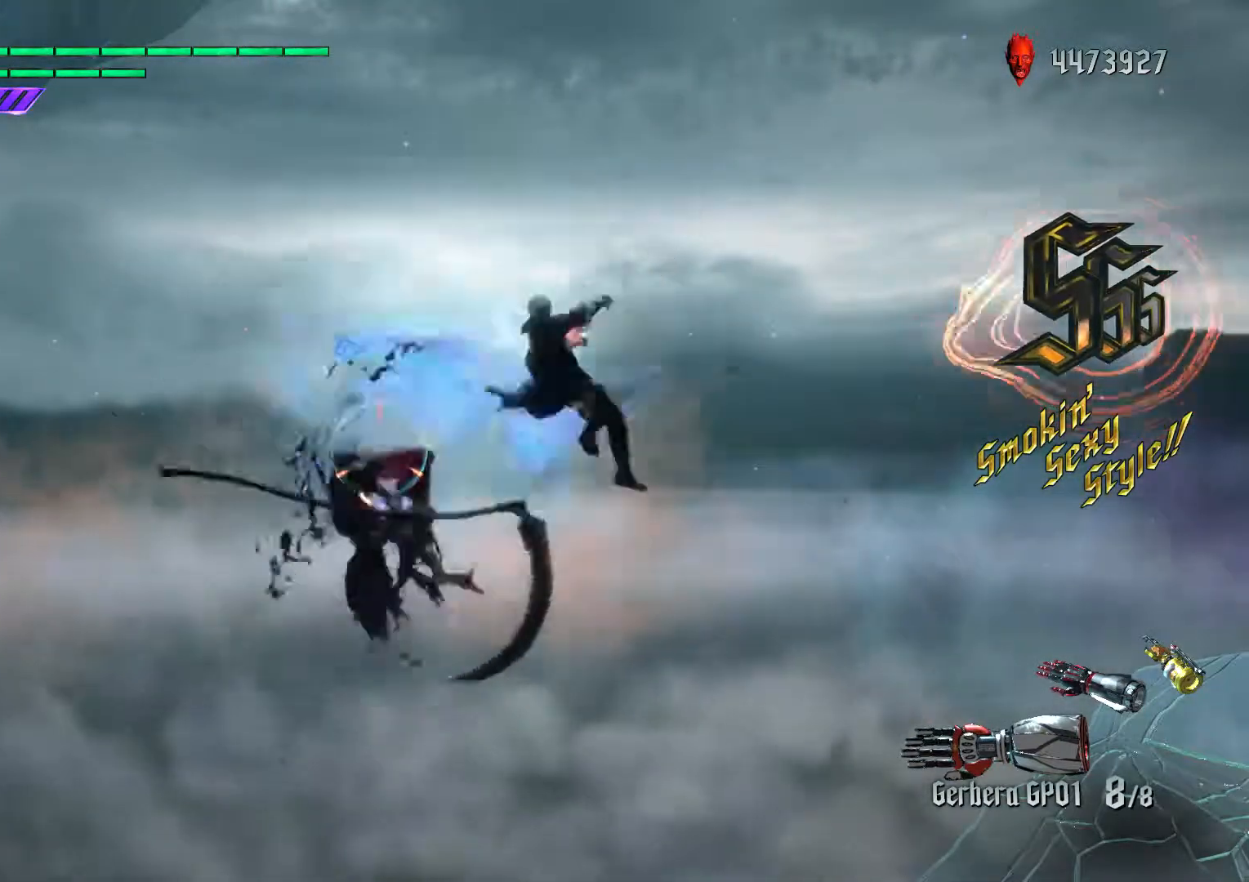
{"dt_ms": 500, "buttons": ["L1", "R2"], "left_stick": "center", "right_stick": "center", "events": [[33, "left_stick", "center"], [100, "R1", "up"], [150, "A", "down"], [200, "A", "up"], [317, "B", "up"], [500, "L1", "down"]]}
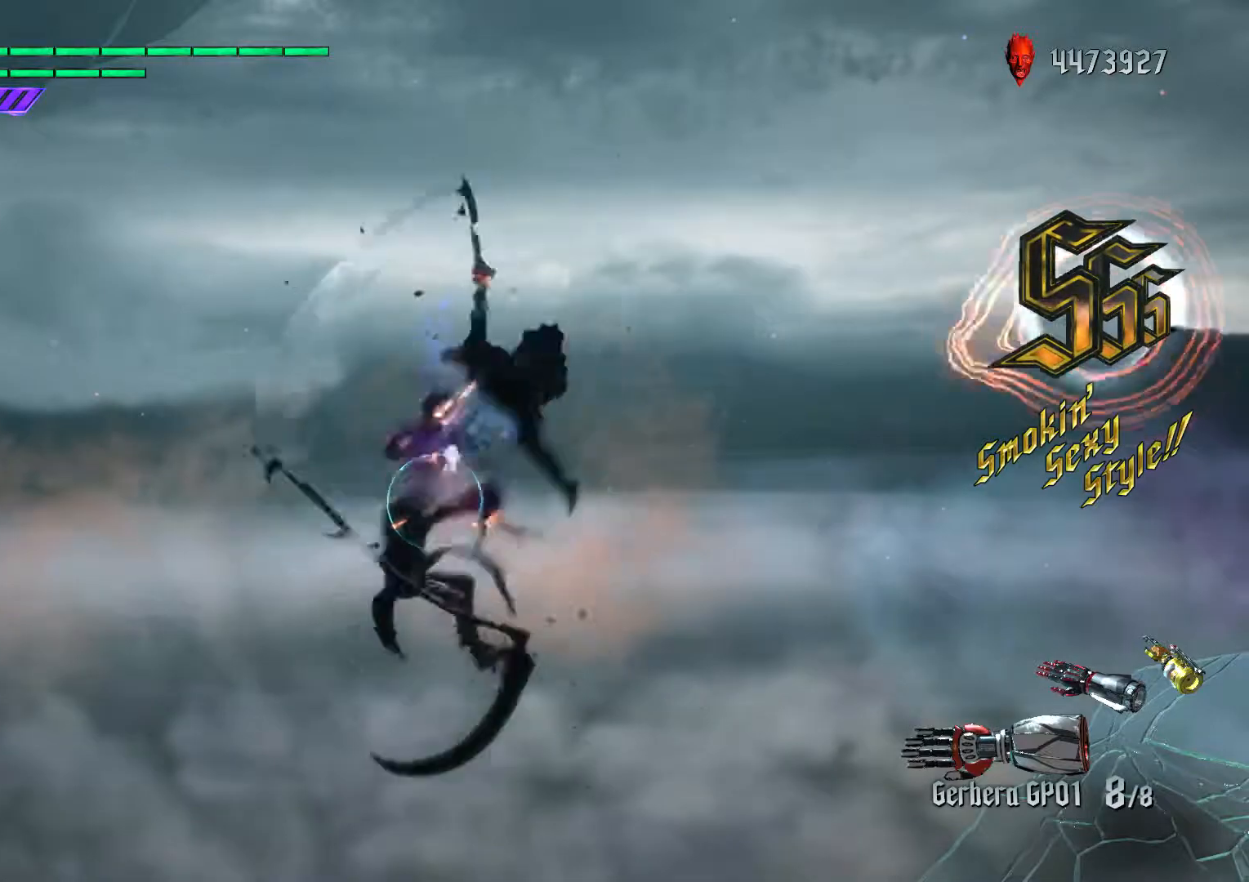
{"dt_ms": 500, "buttons": ["R2"], "left_stick": "center", "right_stick": "center", "events": [[83, "B", "down"], [133, "L1", "up"], [183, "B", "up"], [317, "L1", "down"], [433, "L1", "up"]]}
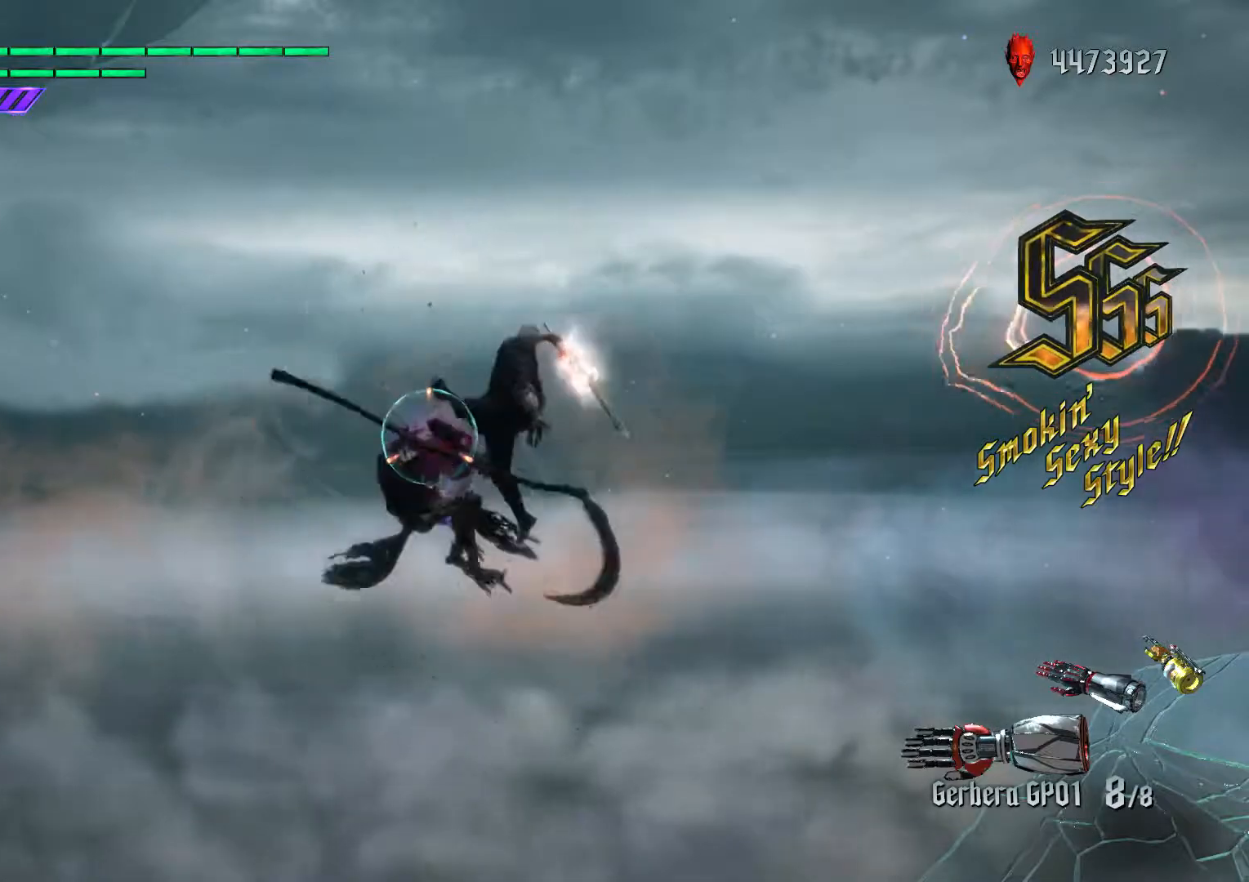
{"dt_ms": 500, "buttons": [], "left_stick": "down-left", "right_stick": "center", "events": [[50, "B", "down"], [83, "R1", "down"], [117, "L1", "down"], [133, "R1", "up"], [183, "B", "up"], [183, "L1", "up"], [200, "B", "down"], [200, "R1", "down"], [250, "B", "up"], [267, "L1", "down"], [267, "R2", "up"], [333, "R1", "up"], [333, "left_stick", "down-left"], [367, "L1", "up"]]}
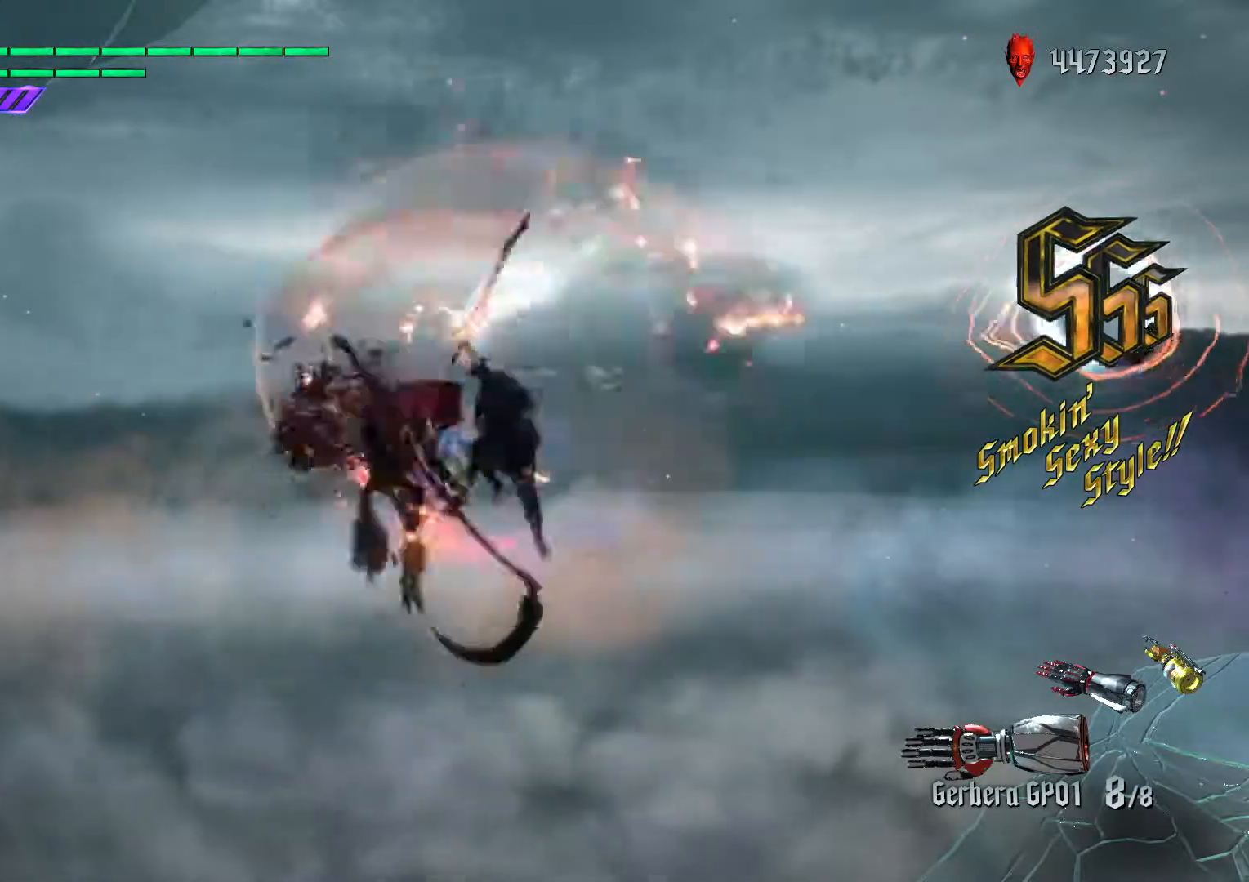
{"dt_ms": 500, "buttons": ["R2"], "left_stick": "center", "right_stick": "center", "events": [[17, "X", "down"], [83, "X", "up"], [133, "R1", "down"], [133, "R2", "down"], [233, "R1", "up"], [233, "R2", "up"], [233, "left_stick", "center"], [250, "R2", "down"], [283, "A", "down"], [317, "B", "down"], [333, "A", "up"], [433, "B", "up"]]}
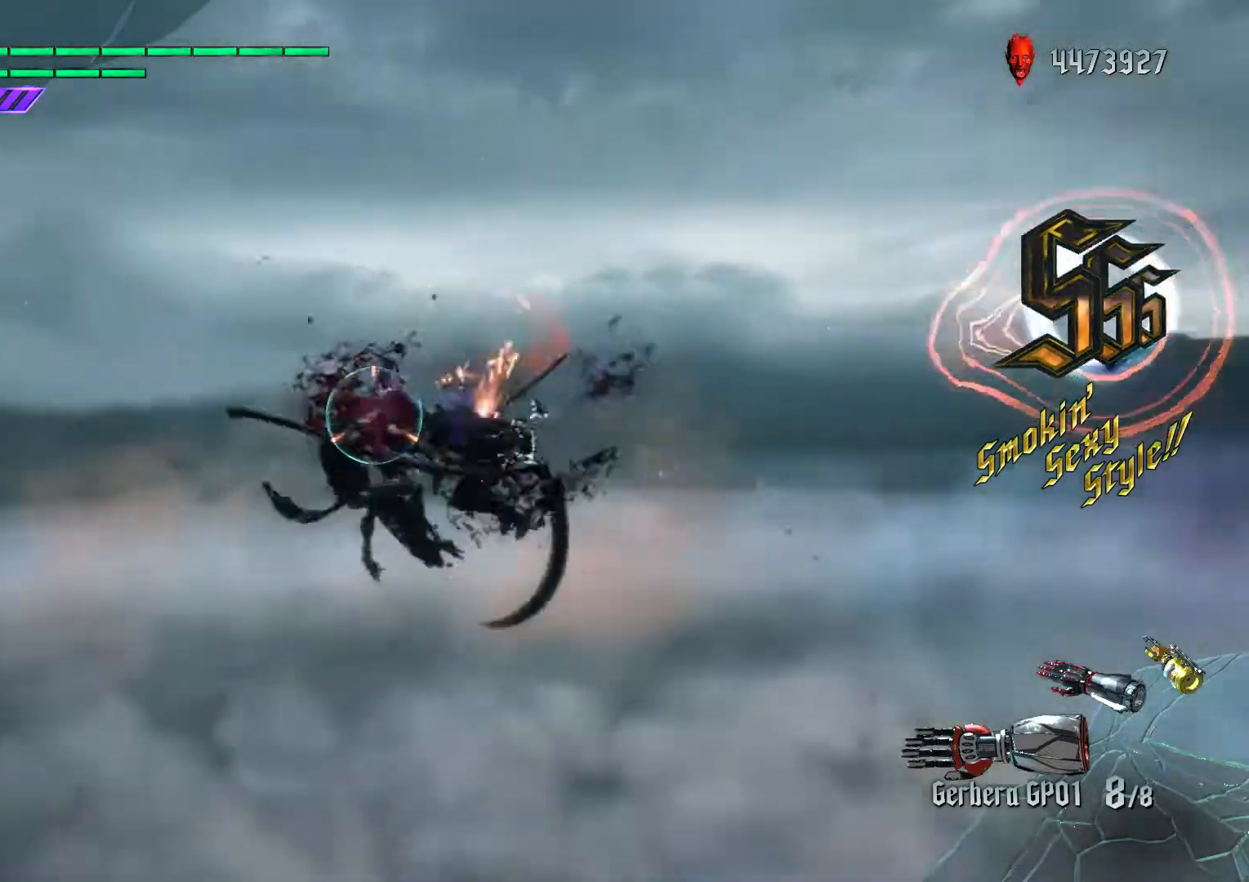
{"dt_ms": 500, "buttons": ["A", "R2"], "left_stick": "center", "right_stick": "center", "events": [[83, "L1", "down"], [83, "left_stick", "down-left"], [200, "B", "down"], [267, "R1", "down"], [283, "L1", "up"], [433, "B", "up"], [433, "R1", "up"], [433, "left_stick", "center"], [500, "A", "down"]]}